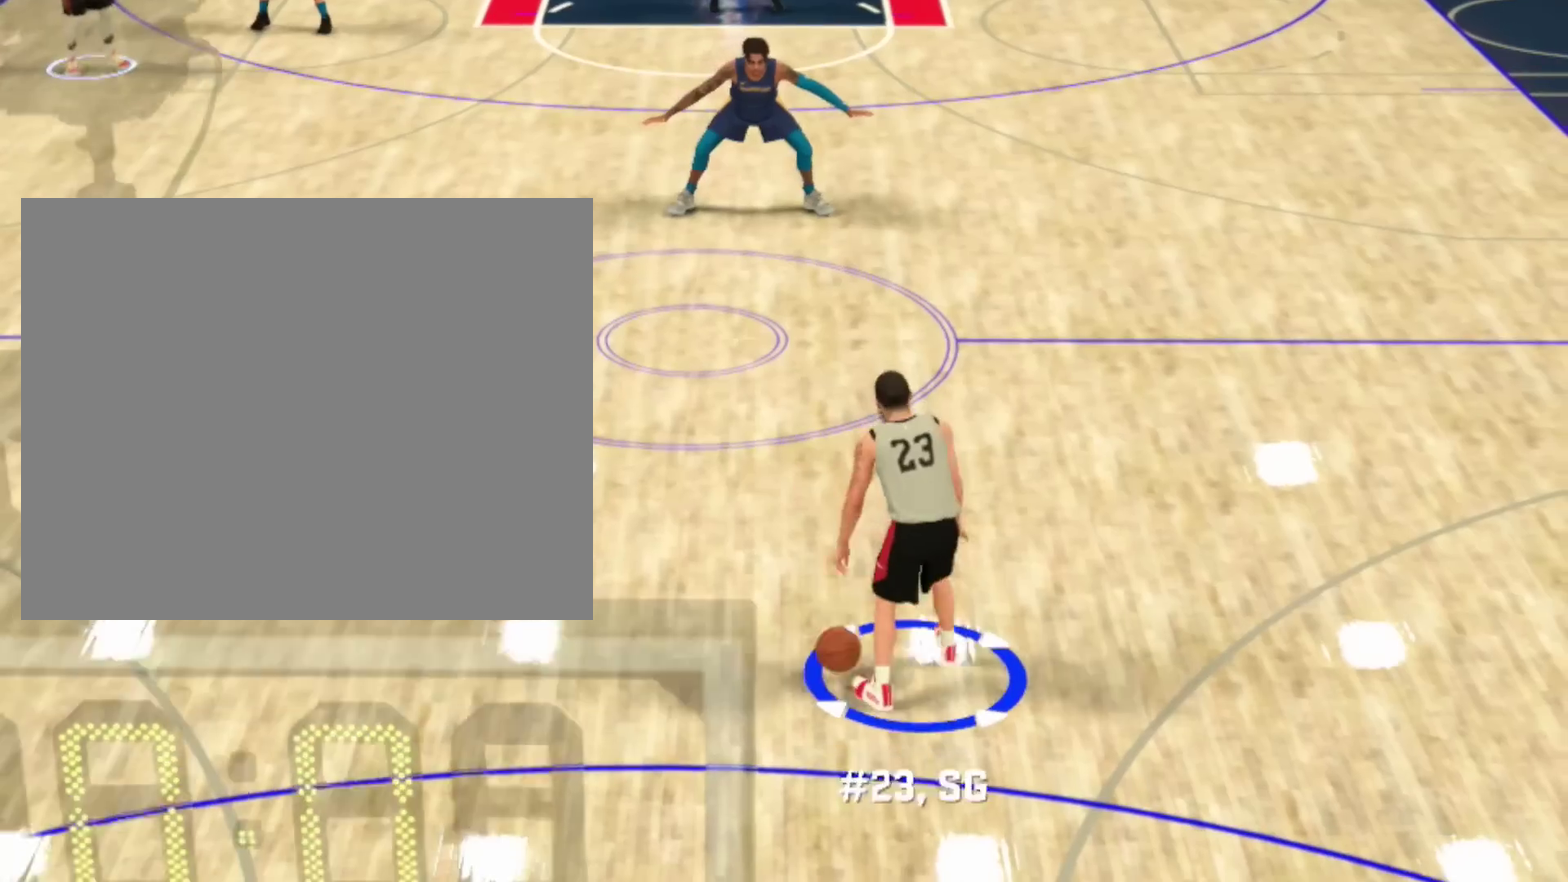
Gameplay with a controller (PlayStation layout); each line is a JSON object with the inputs held at the frame after it (dt_ms = milliseconds from this image to that frame). "events" lists button and stick changes between this image and that frame as [ms after this image, input, new state], when the widget could be followed in between. Not read: L1 L2.
{"dt_ms": 700, "buttons": ["R2"], "left_stick": "center", "right_stick": "center", "events": []}
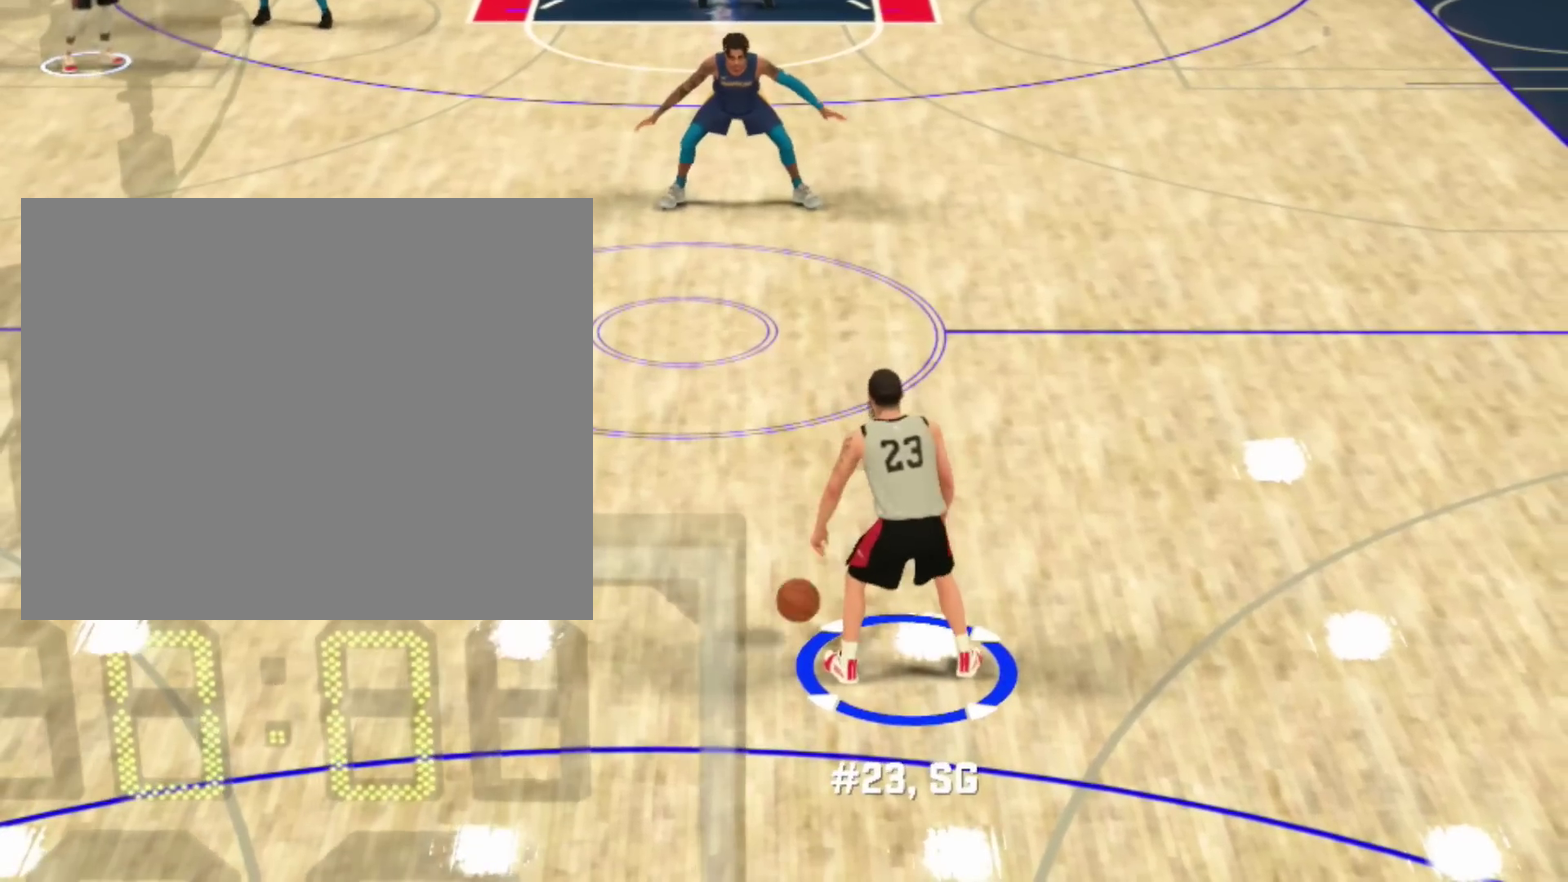
{"dt_ms": 301, "buttons": ["R2"], "left_stick": "center", "right_stick": "center", "events": []}
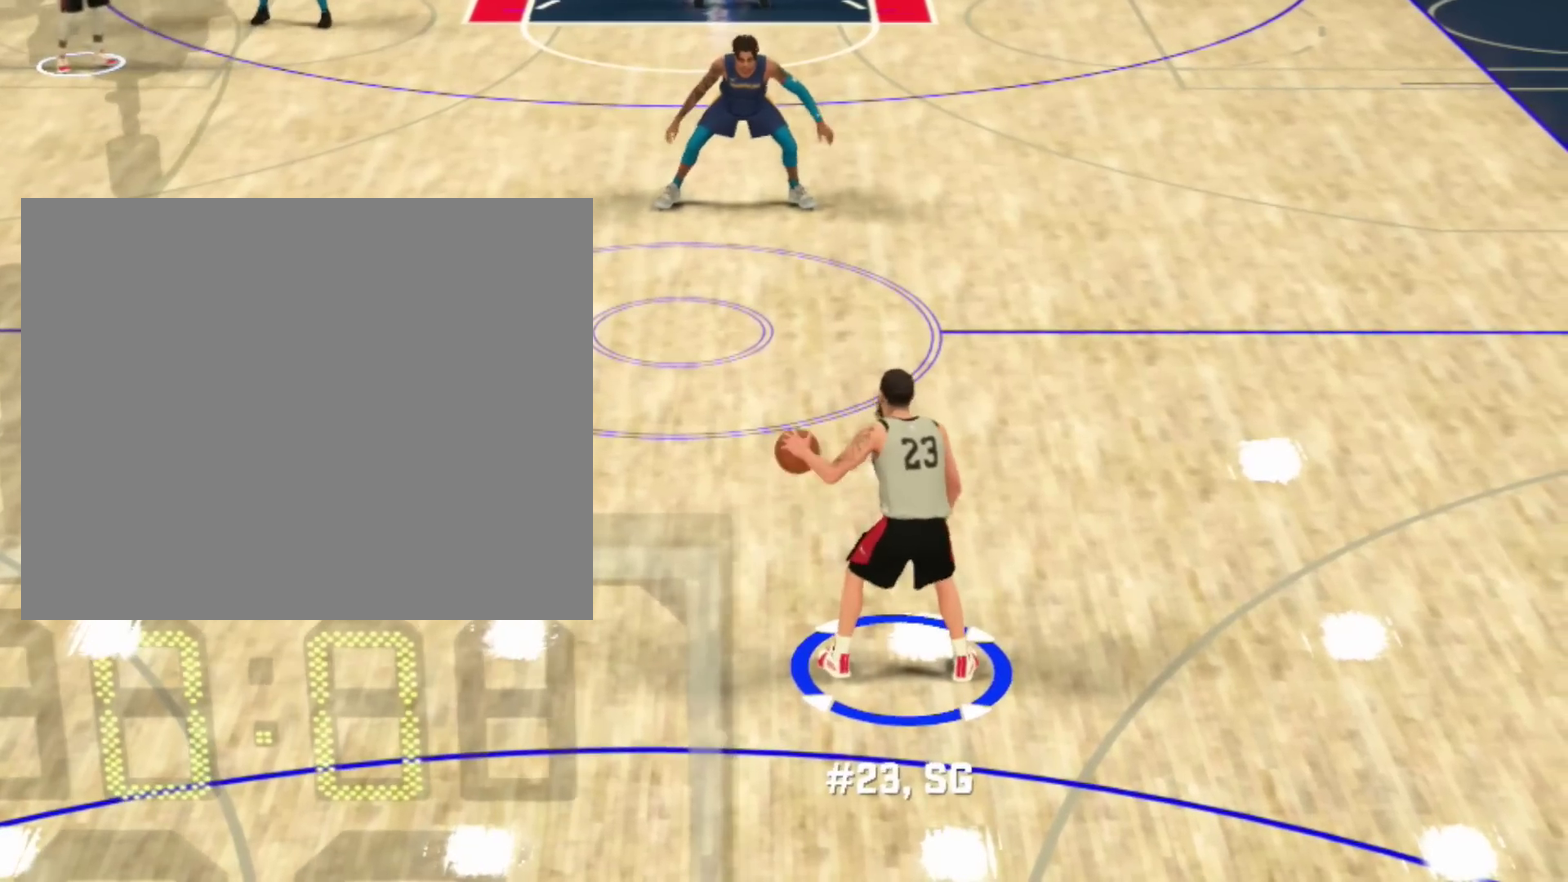
{"dt_ms": 700, "buttons": ["R2"], "left_stick": "up-right", "right_stick": "center", "events": [[500, "right_stick", "down"], [600, "right_stick", "center"], [634, "left_stick", "up"], [700, "left_stick", "up-right"]]}
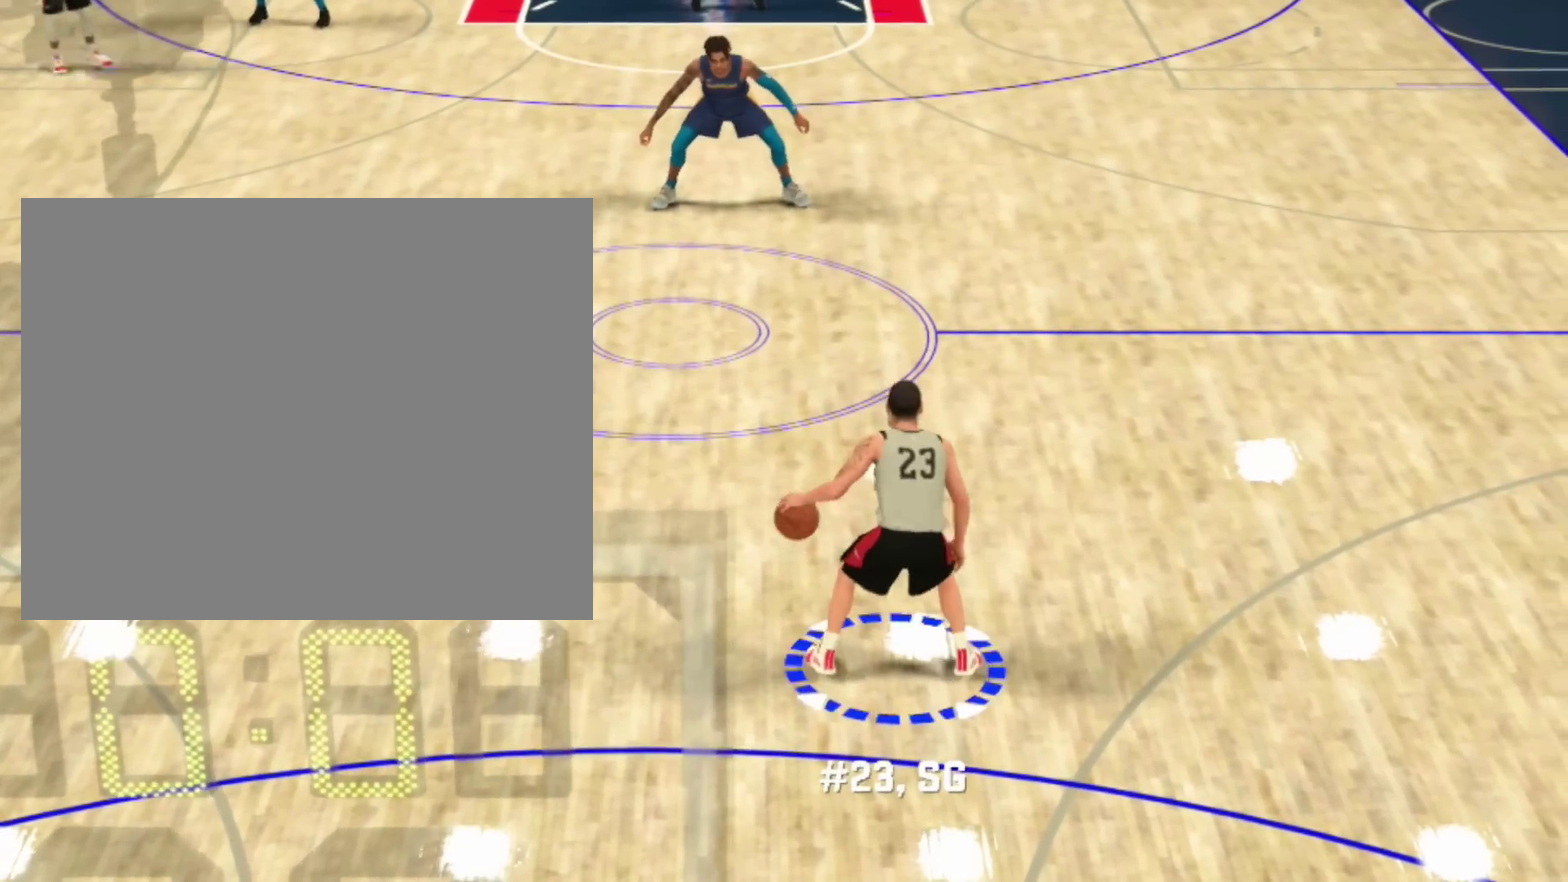
{"dt_ms": 301, "buttons": ["R2"], "left_stick": "up-right", "right_stick": "center", "events": []}
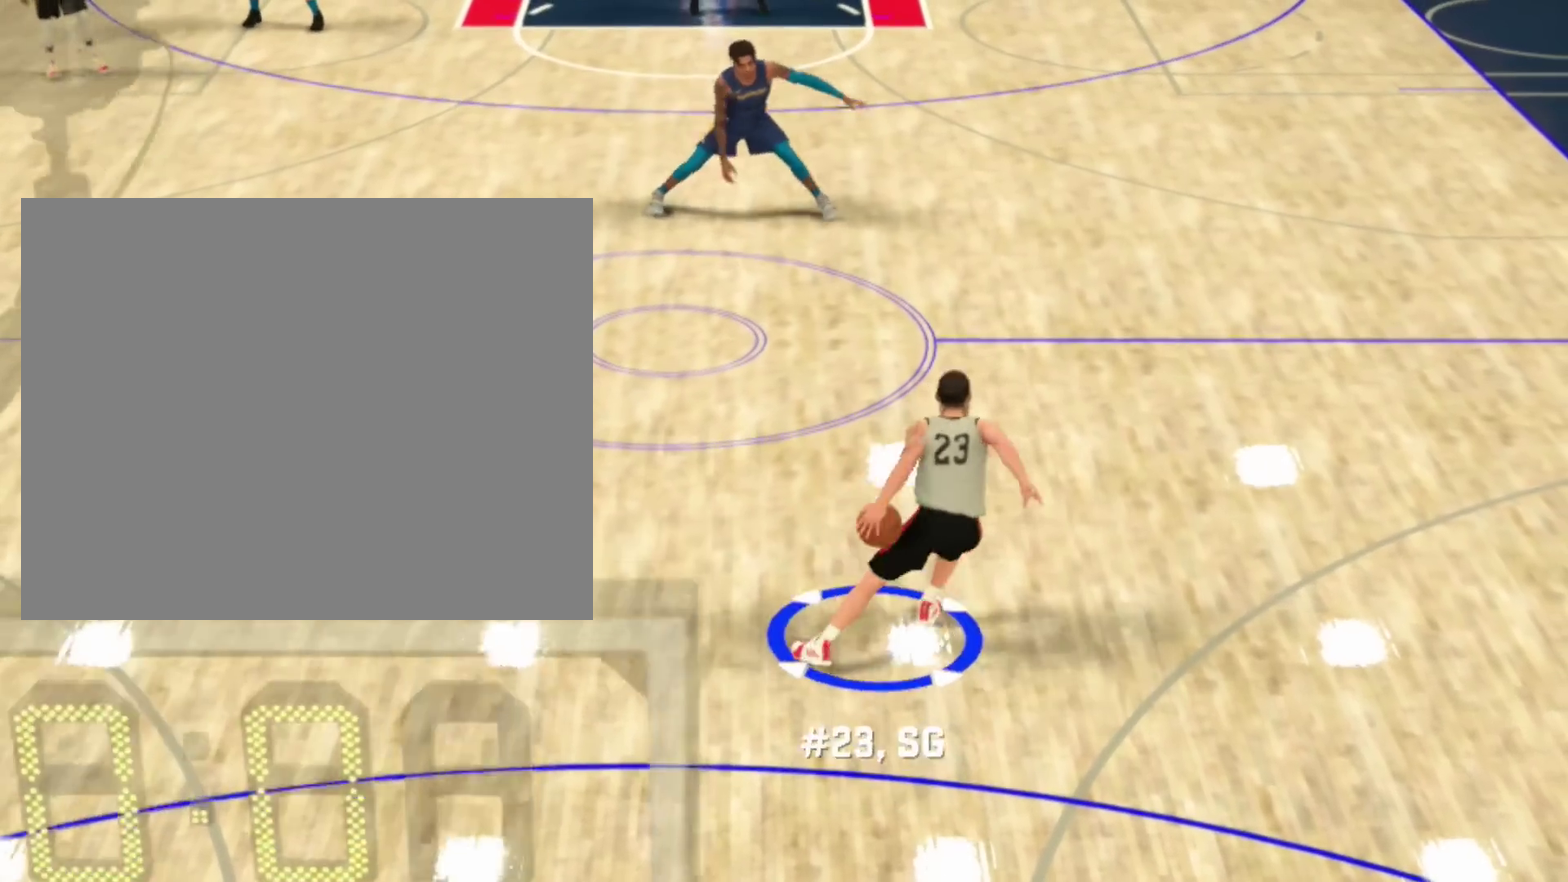
{"dt_ms": 700, "buttons": [], "left_stick": "center", "right_stick": "center", "events": [[534, "left_stick", "center"], [567, "R2", "up"]]}
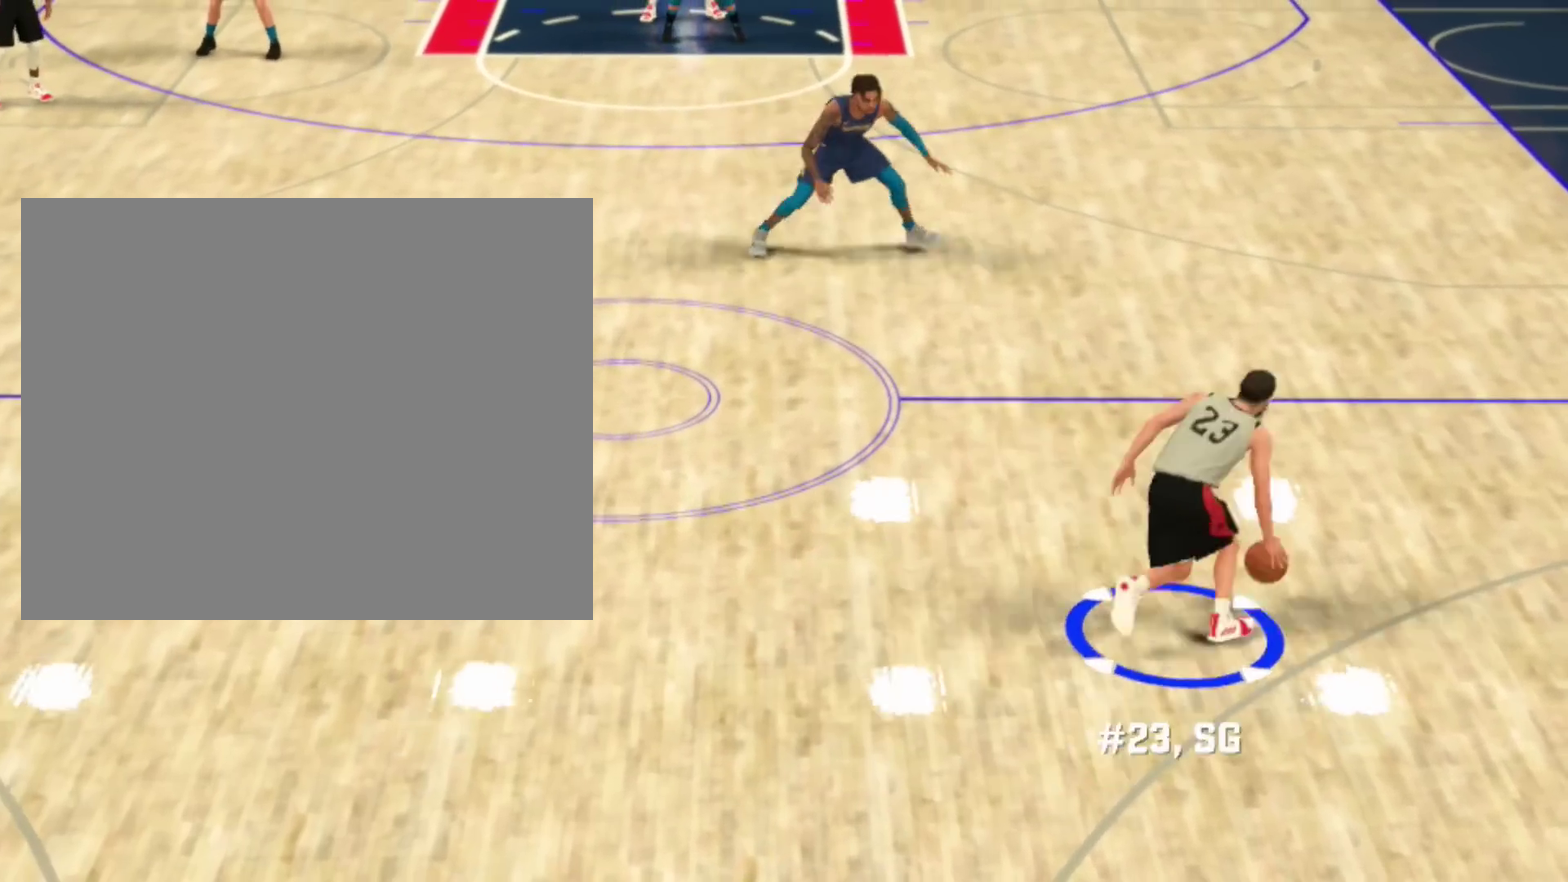
{"dt_ms": 701, "buttons": [], "left_stick": "center", "right_stick": "center", "events": []}
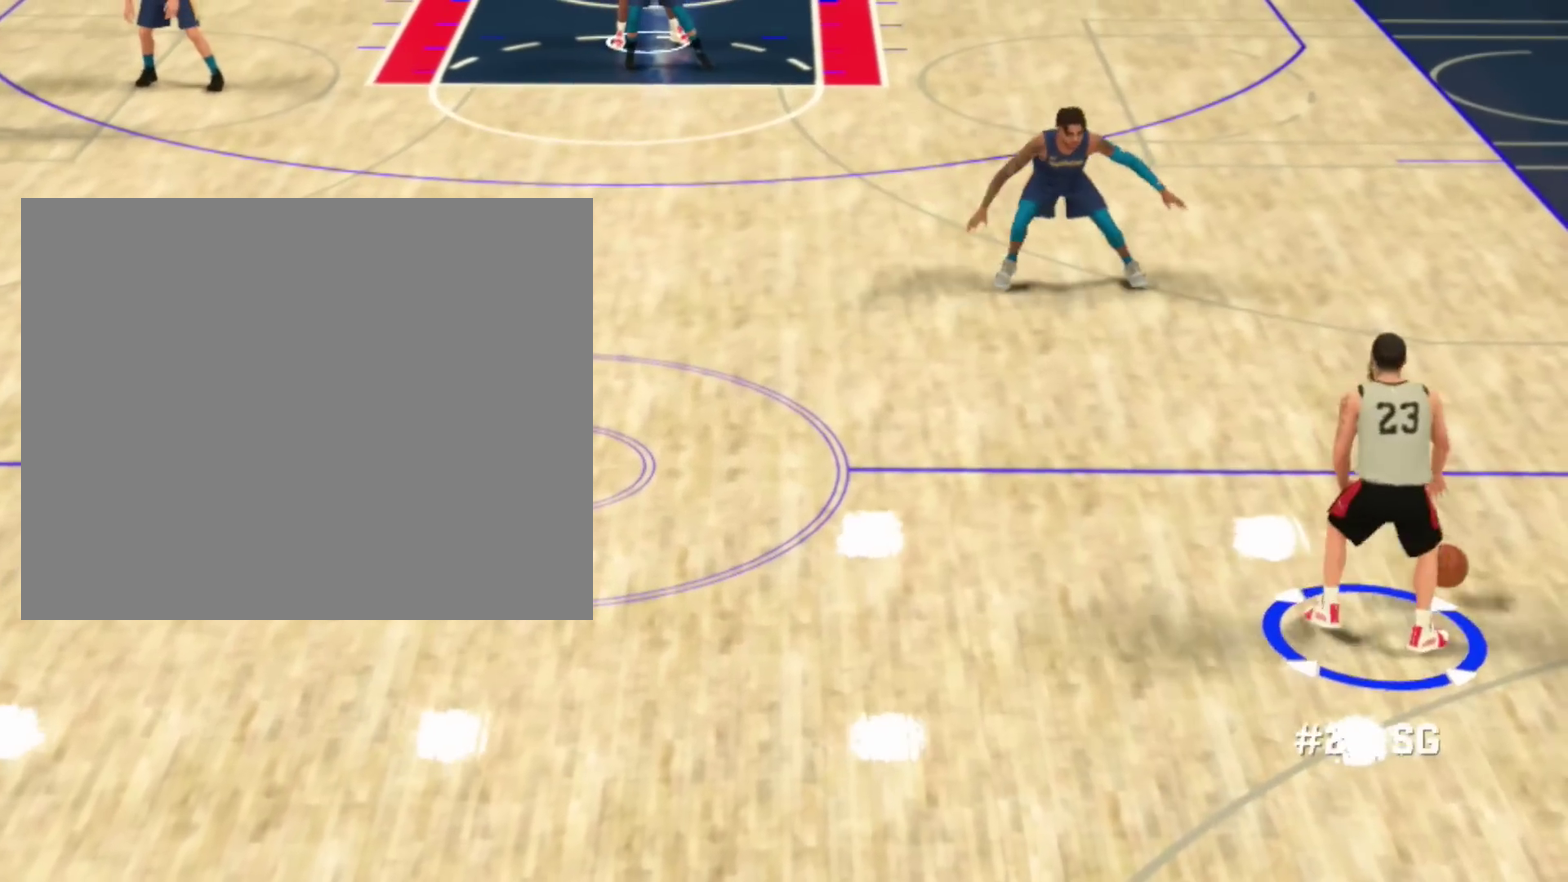
{"dt_ms": 300, "buttons": [], "left_stick": "center", "right_stick": "center", "events": []}
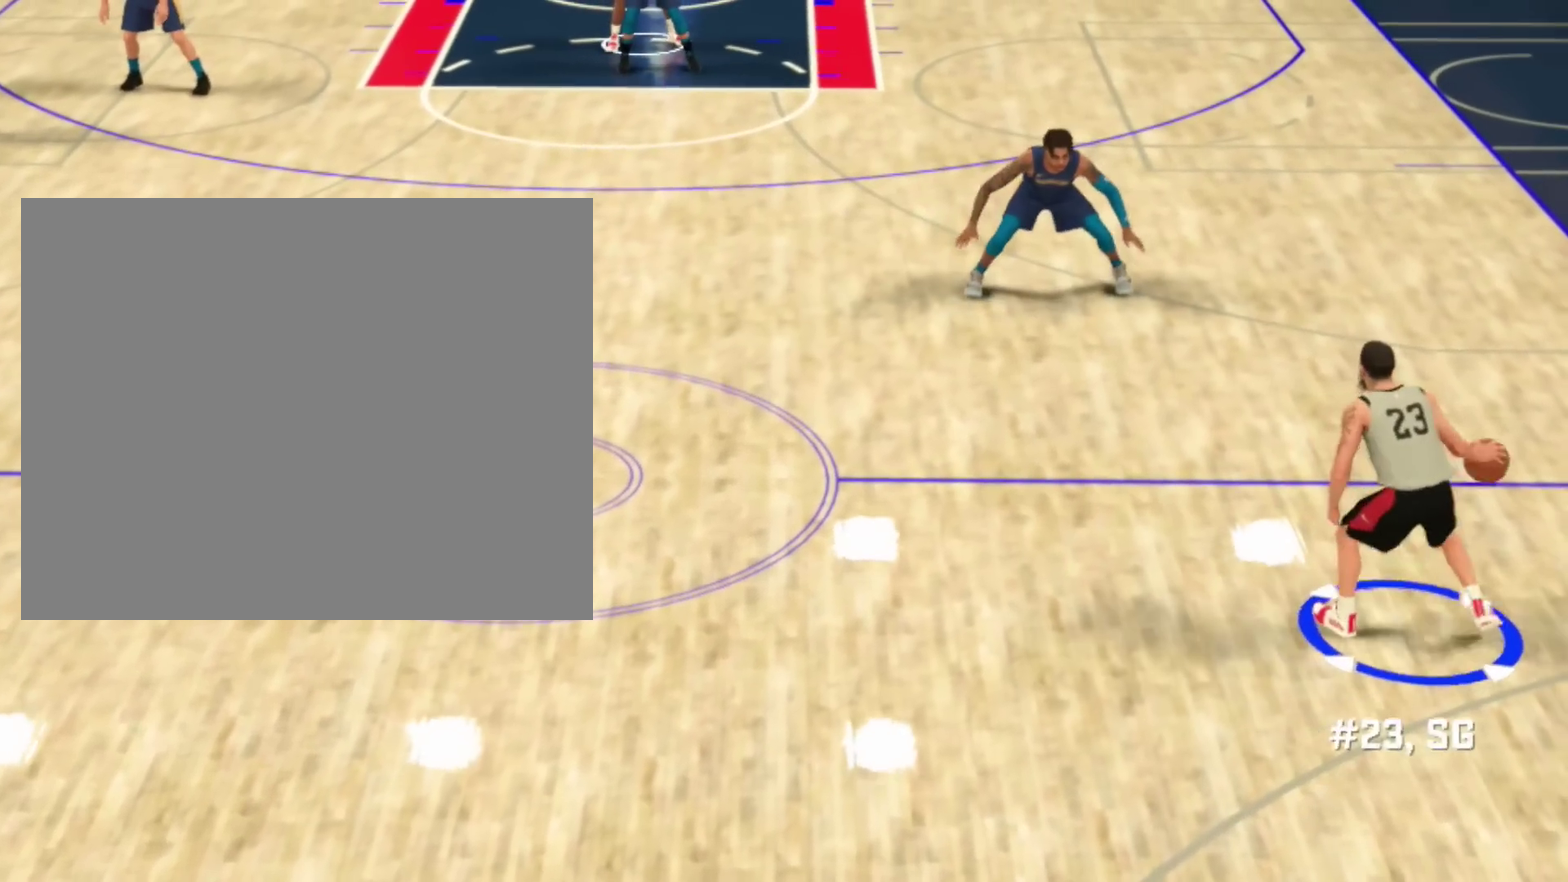
{"dt_ms": 401, "buttons": [], "left_stick": "center", "right_stick": "center", "events": []}
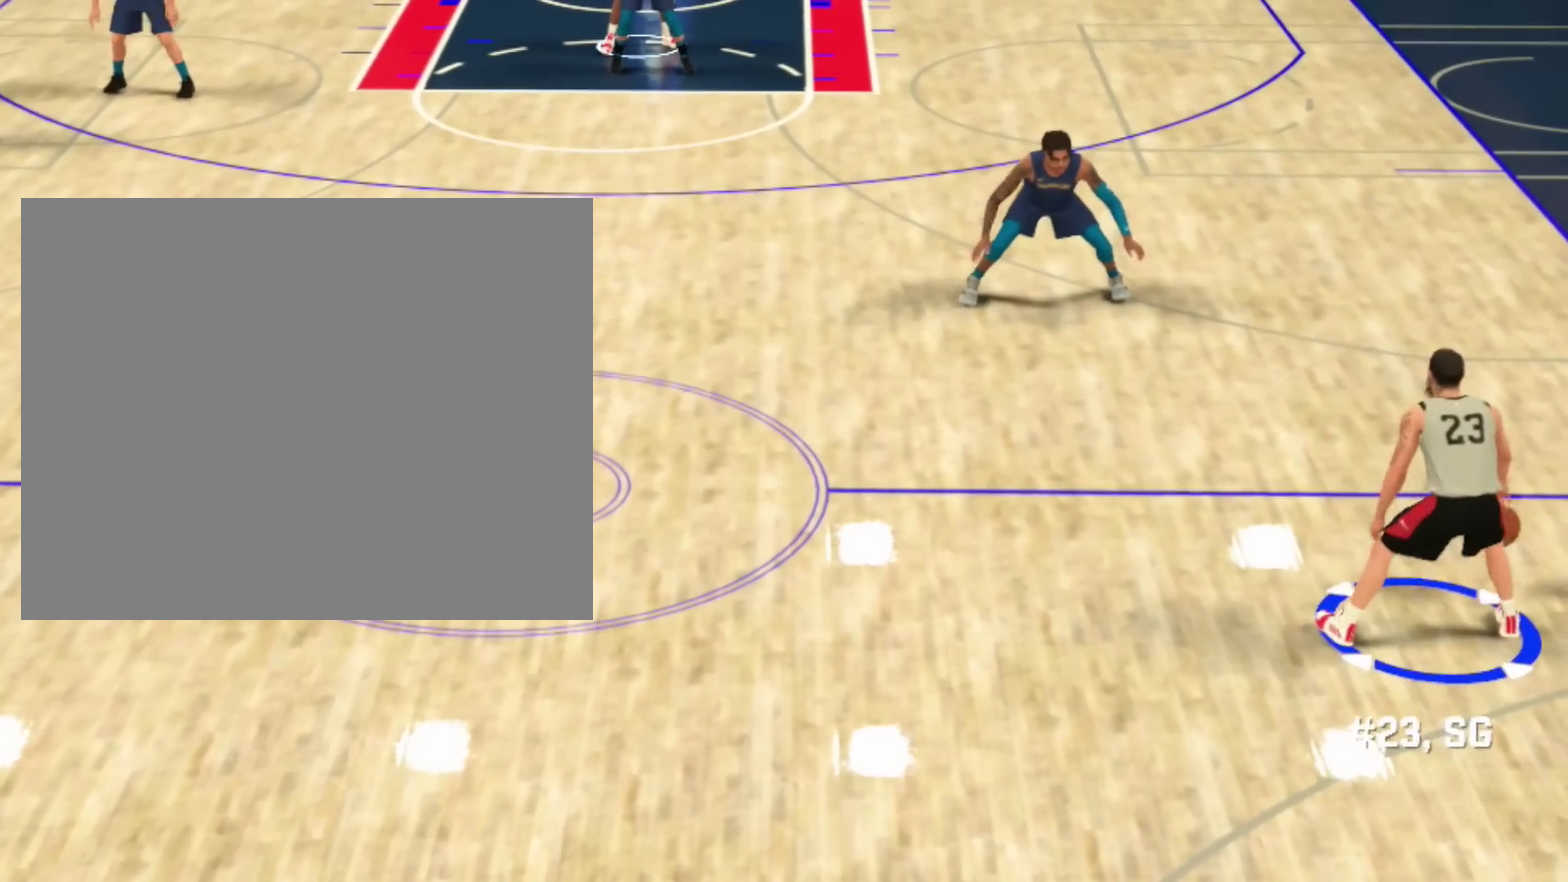
{"dt_ms": 600, "buttons": ["R2"], "left_stick": "center", "right_stick": "center", "events": [[567, "R2", "down"]]}
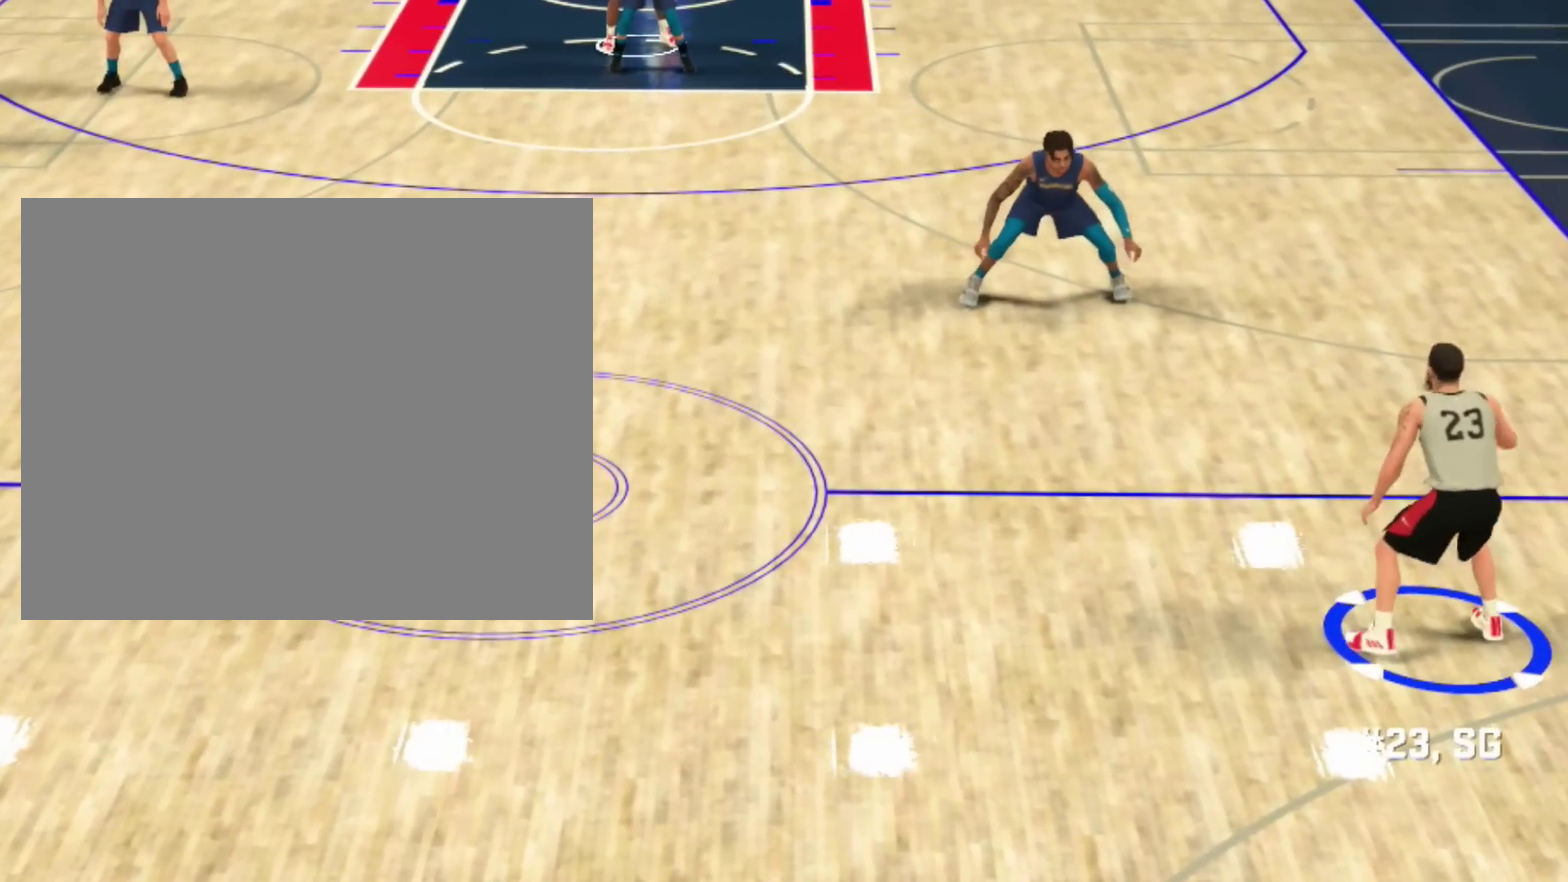
{"dt_ms": 501, "buttons": ["R2"], "left_stick": "up-left", "right_stick": "center", "events": [[401, "right_stick", "down"], [468, "right_stick", "center"], [501, "left_stick", "up-left"]]}
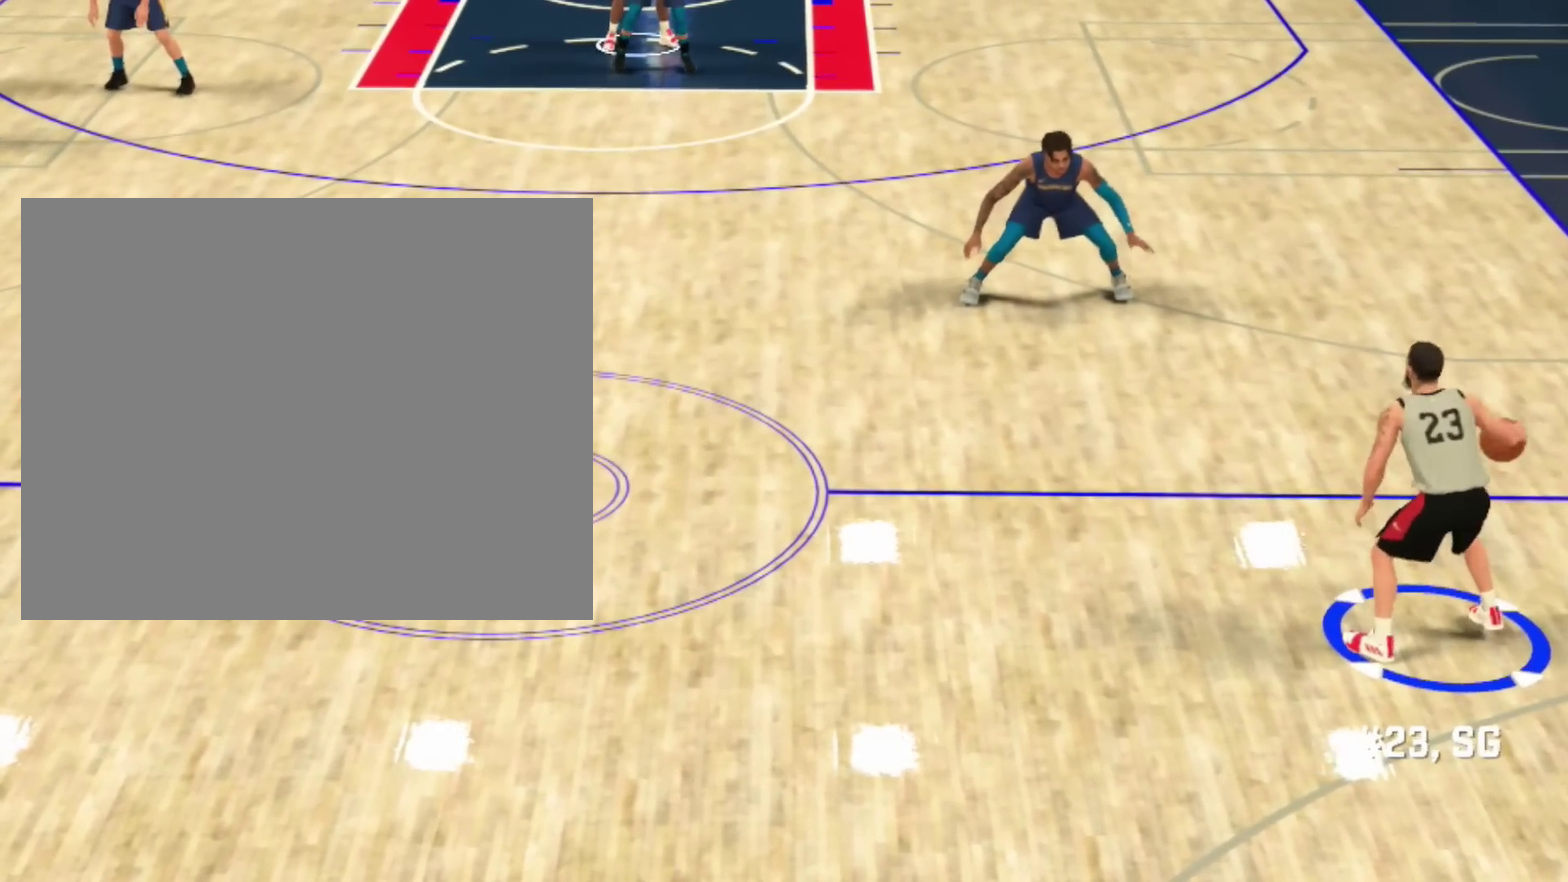
{"dt_ms": 300, "buttons": ["R2"], "left_stick": "up-left", "right_stick": "center", "events": []}
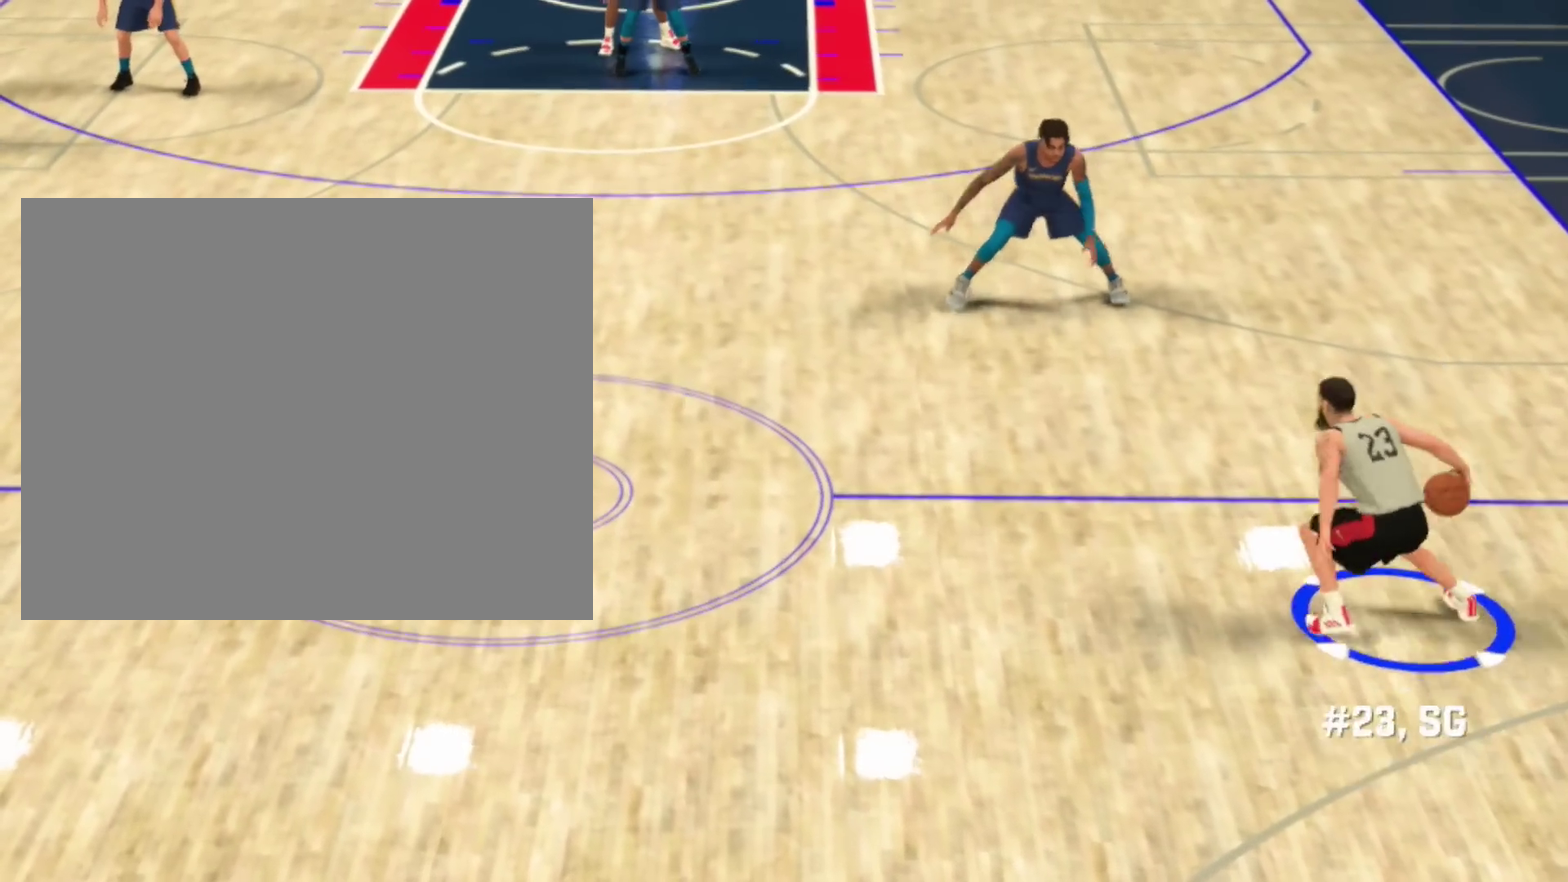
{"dt_ms": 701, "buttons": ["R2"], "left_stick": "center", "right_stick": "center", "events": [[567, "left_stick", "center"]]}
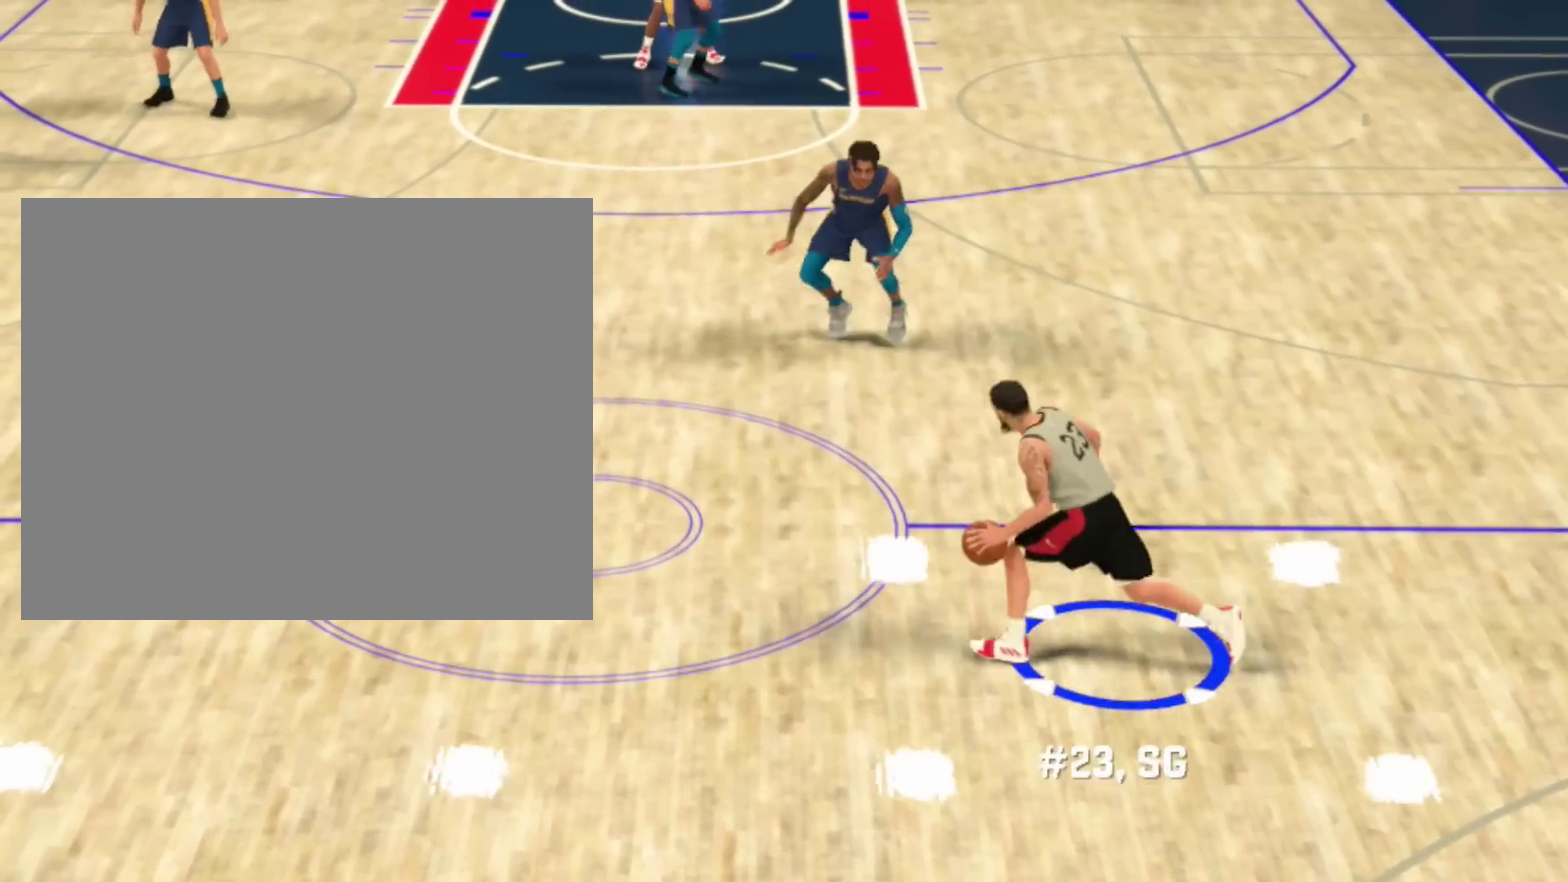
{"dt_ms": 601, "buttons": ["R2"], "left_stick": "center", "right_stick": "center", "events": []}
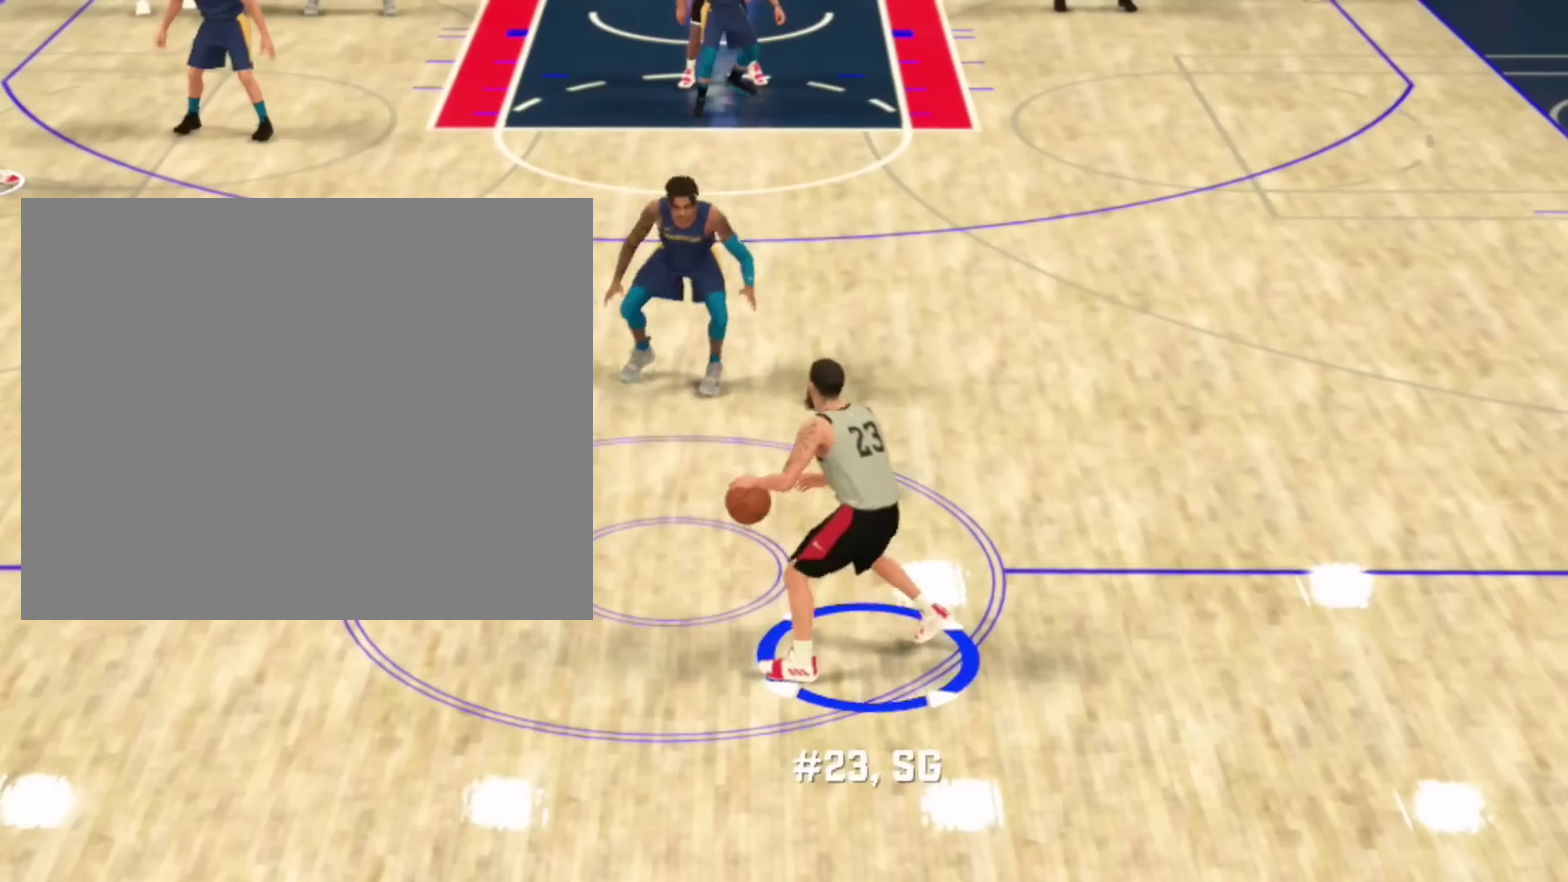
{"dt_ms": 400, "buttons": ["R2"], "left_stick": "center", "right_stick": "center", "events": []}
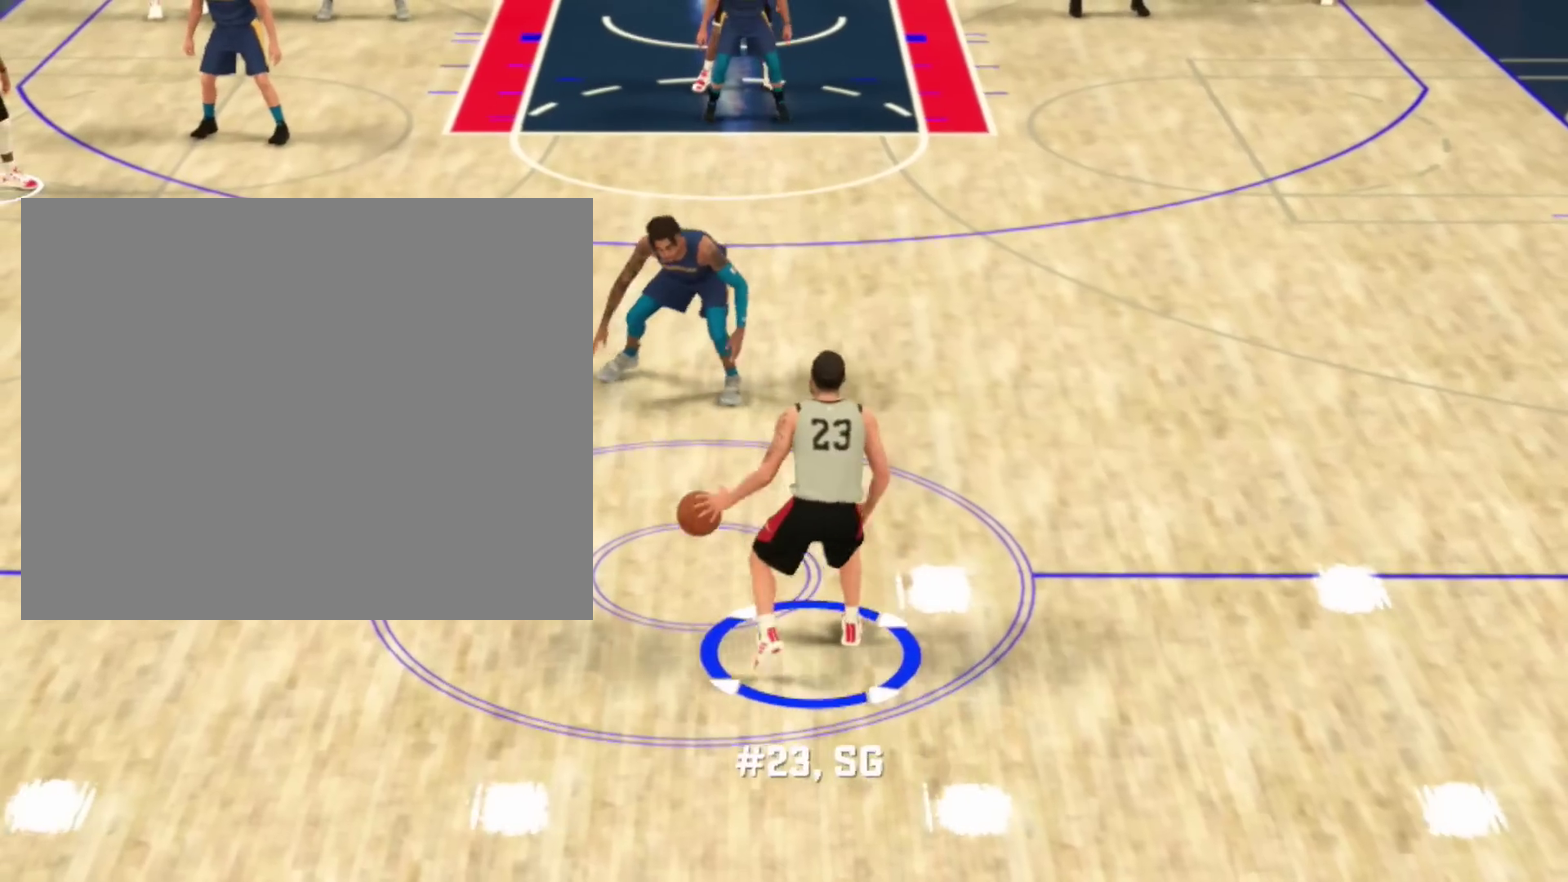
{"dt_ms": 300, "buttons": ["R2"], "left_stick": "center", "right_stick": "center", "events": []}
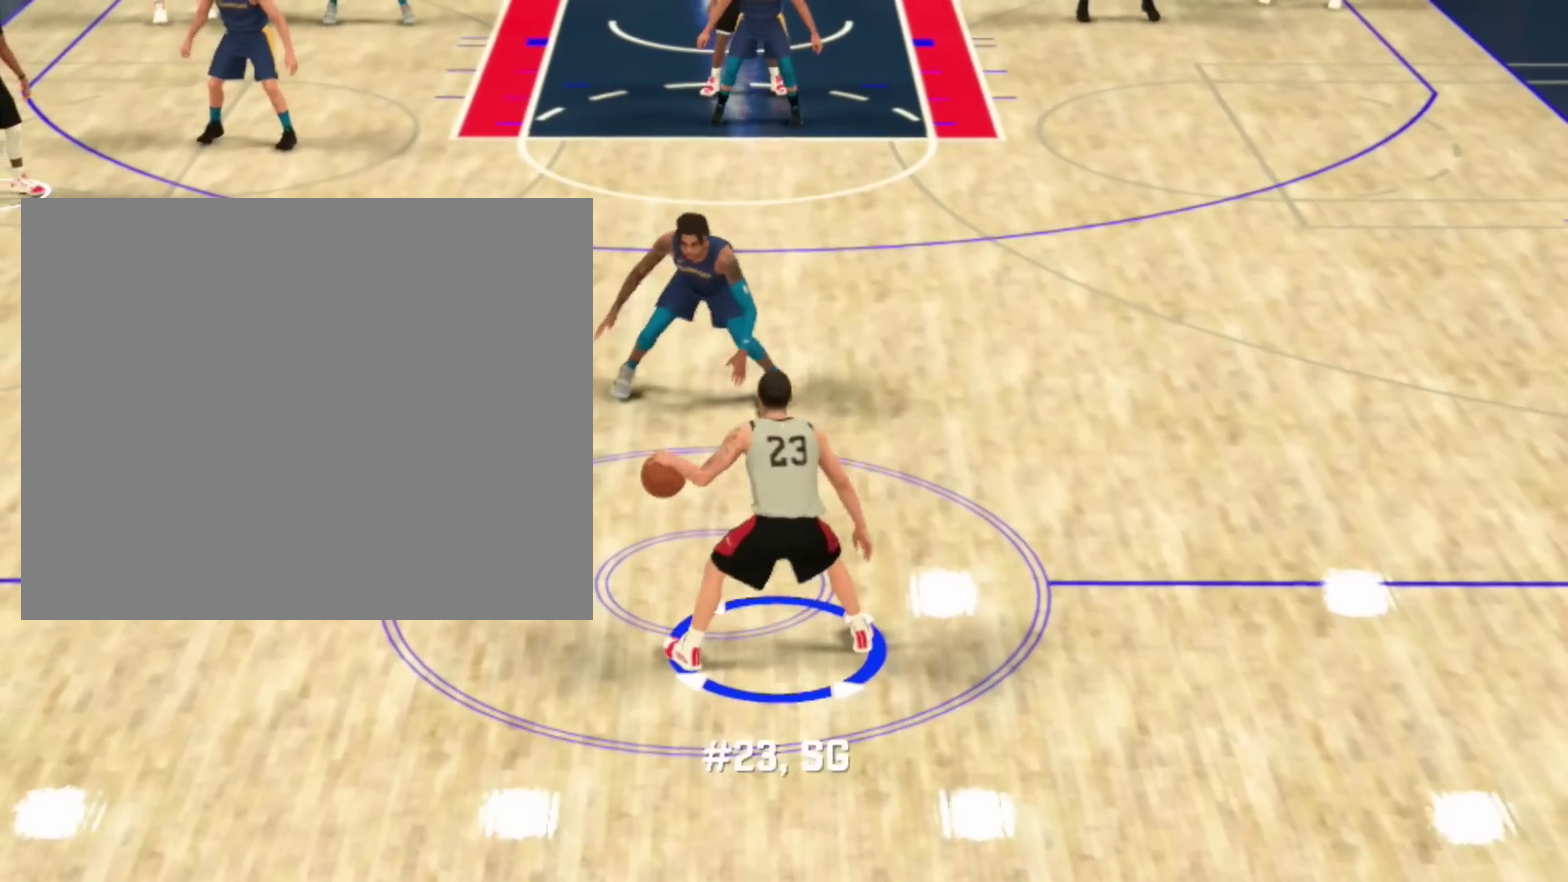
{"dt_ms": 701, "buttons": ["R2"], "left_stick": "up-right", "right_stick": "center", "events": [[234, "right_stick", "down"], [334, "left_stick", "up-right"], [334, "right_stick", "center"]]}
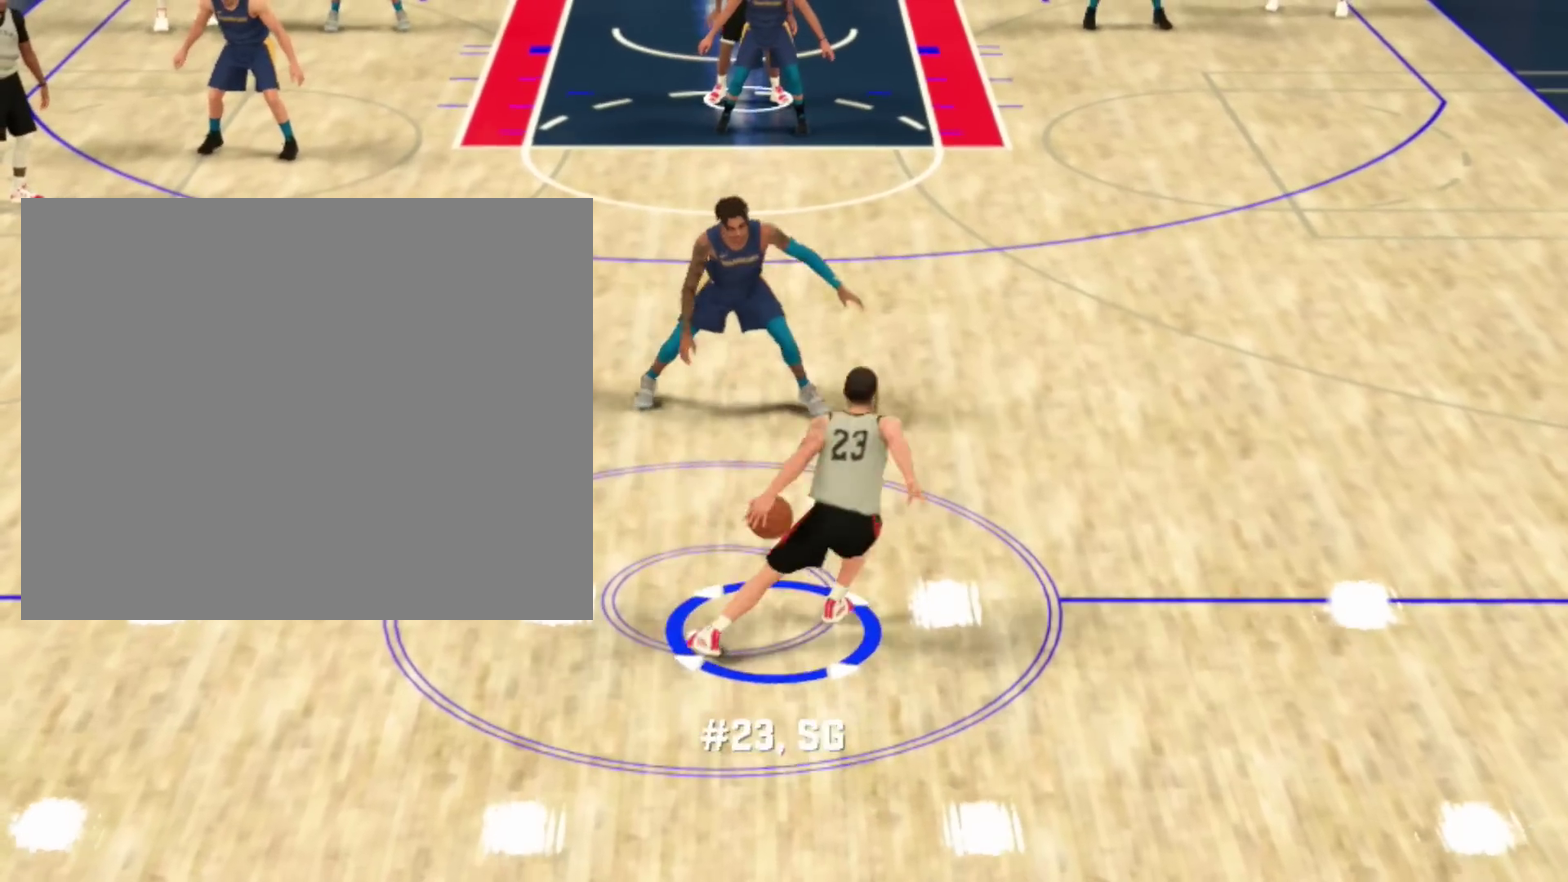
{"dt_ms": 701, "buttons": ["R2"], "left_stick": "center", "right_stick": "center", "events": [[601, "left_stick", "center"]]}
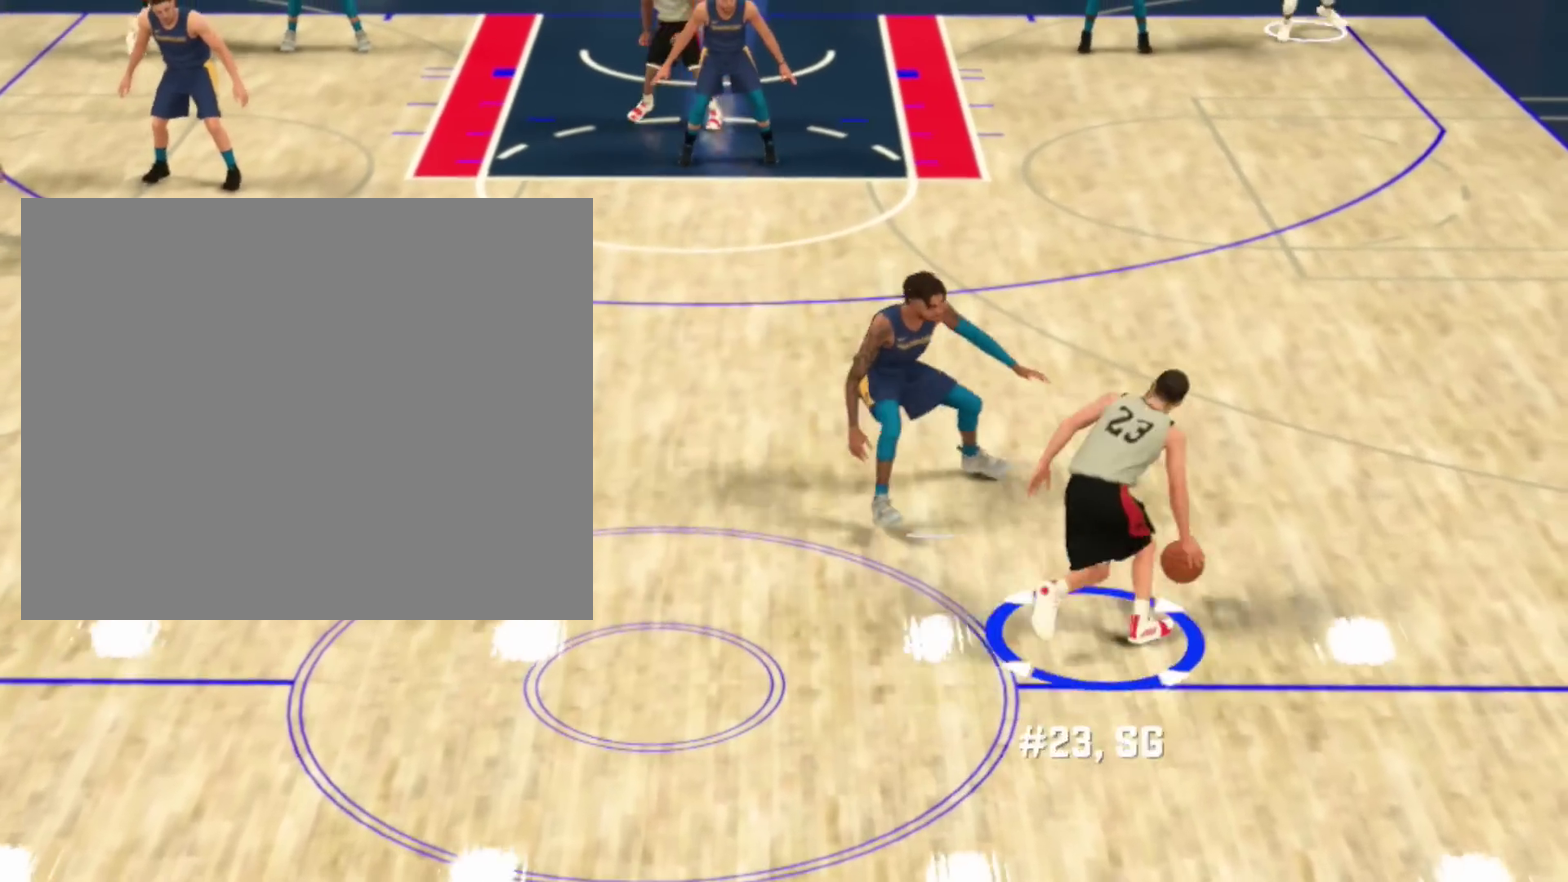
{"dt_ms": 300, "buttons": ["R2"], "left_stick": "center", "right_stick": "center", "events": []}
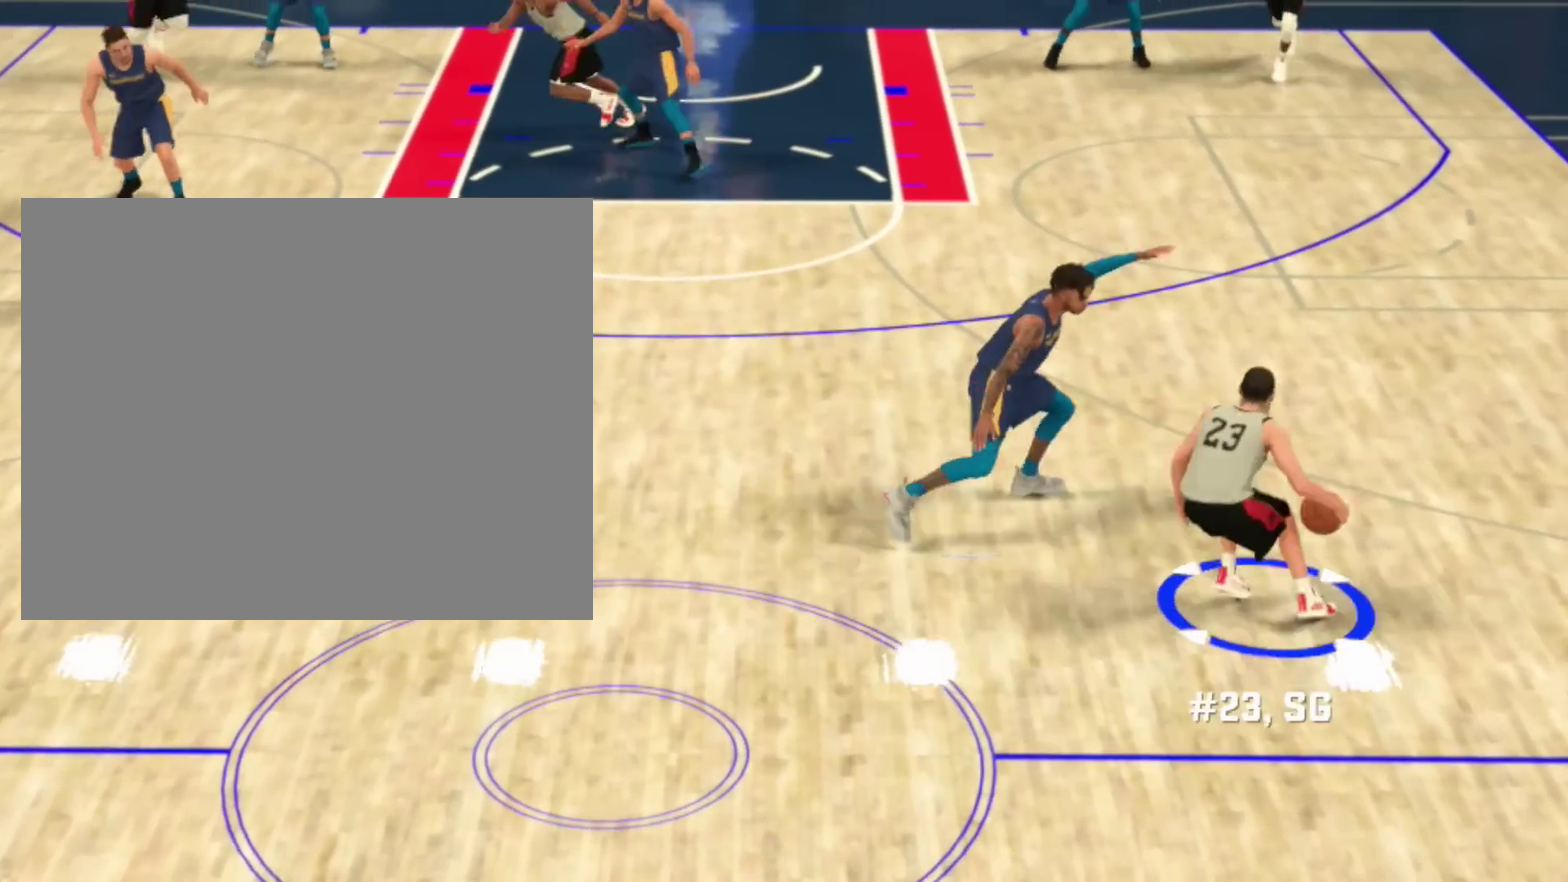
{"dt_ms": 400, "buttons": ["R2"], "left_stick": "center", "right_stick": "center", "events": []}
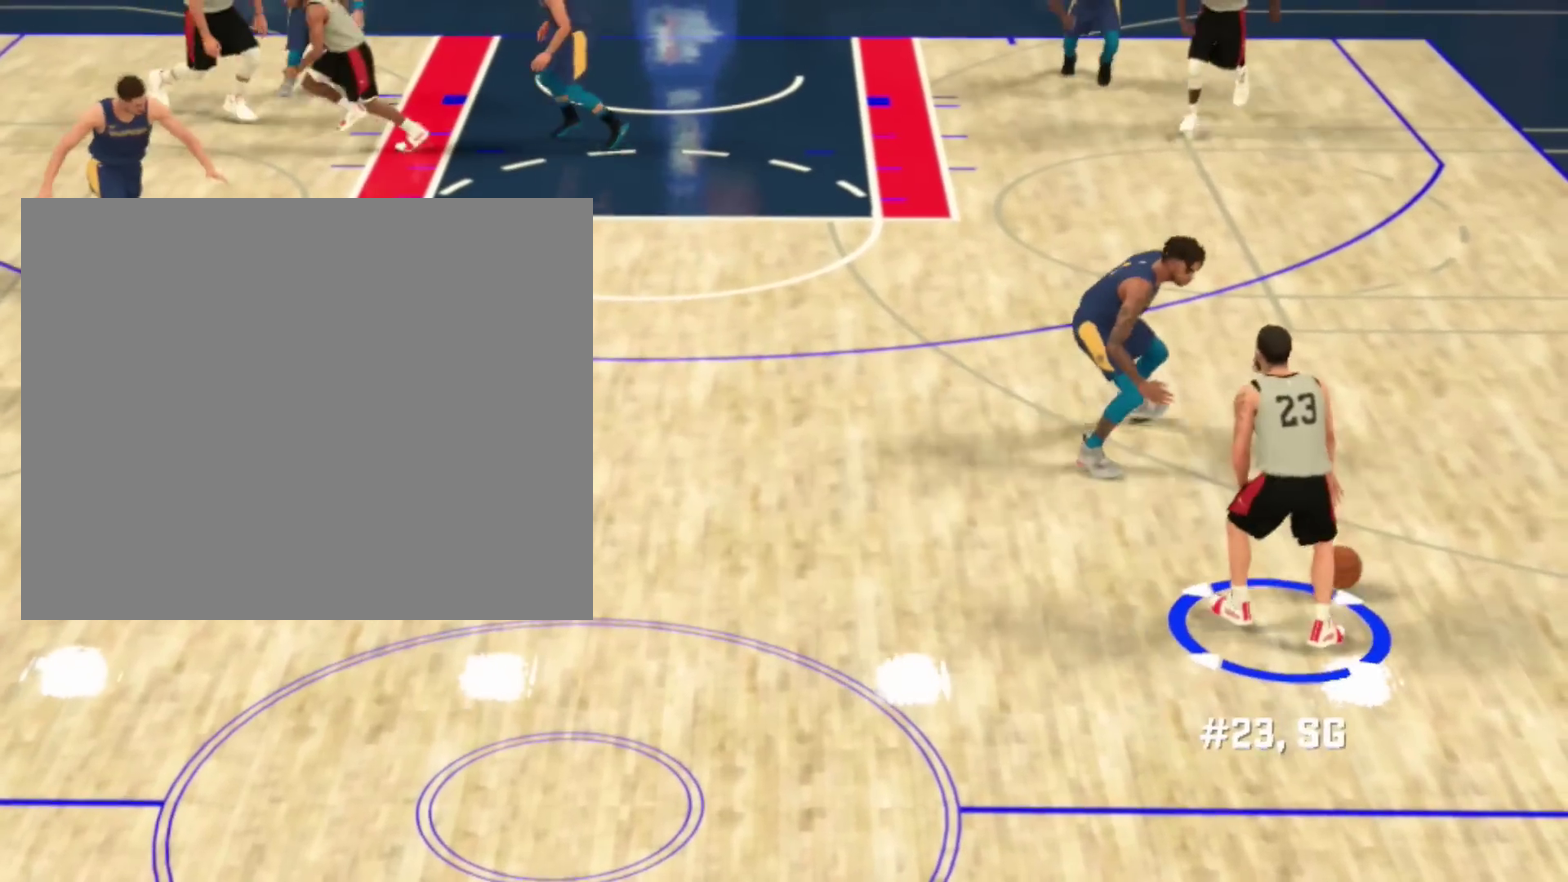
{"dt_ms": 701, "buttons": ["R2"], "left_stick": "up-left", "right_stick": "center", "events": [[301, "right_stick", "down"], [401, "left_stick", "up-left"], [434, "right_stick", "center"]]}
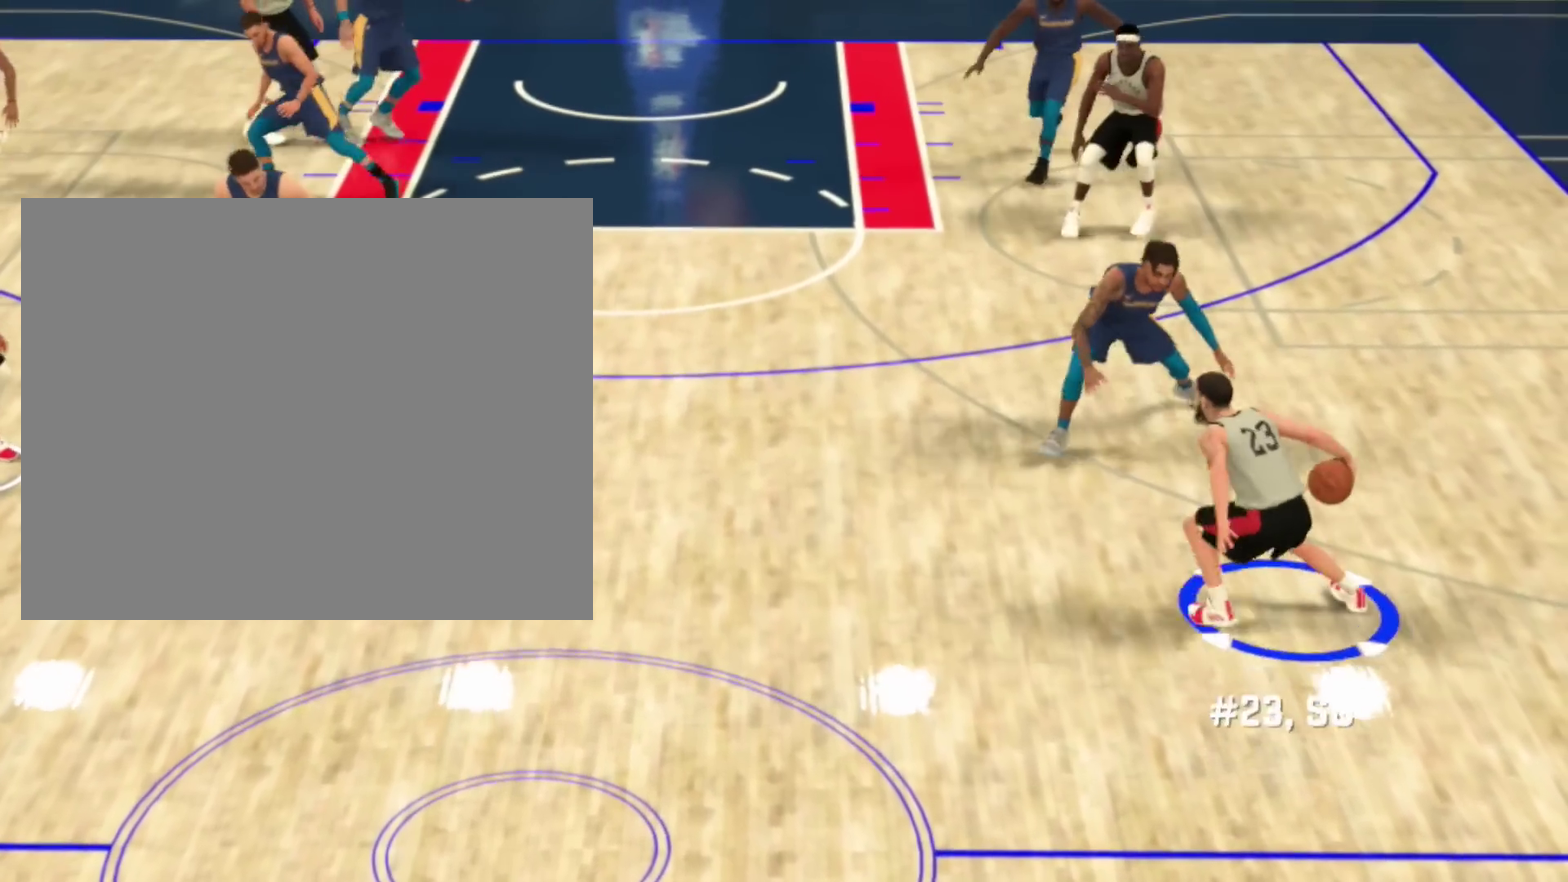
{"dt_ms": 400, "buttons": ["R2"], "left_stick": "center", "right_stick": "center"}
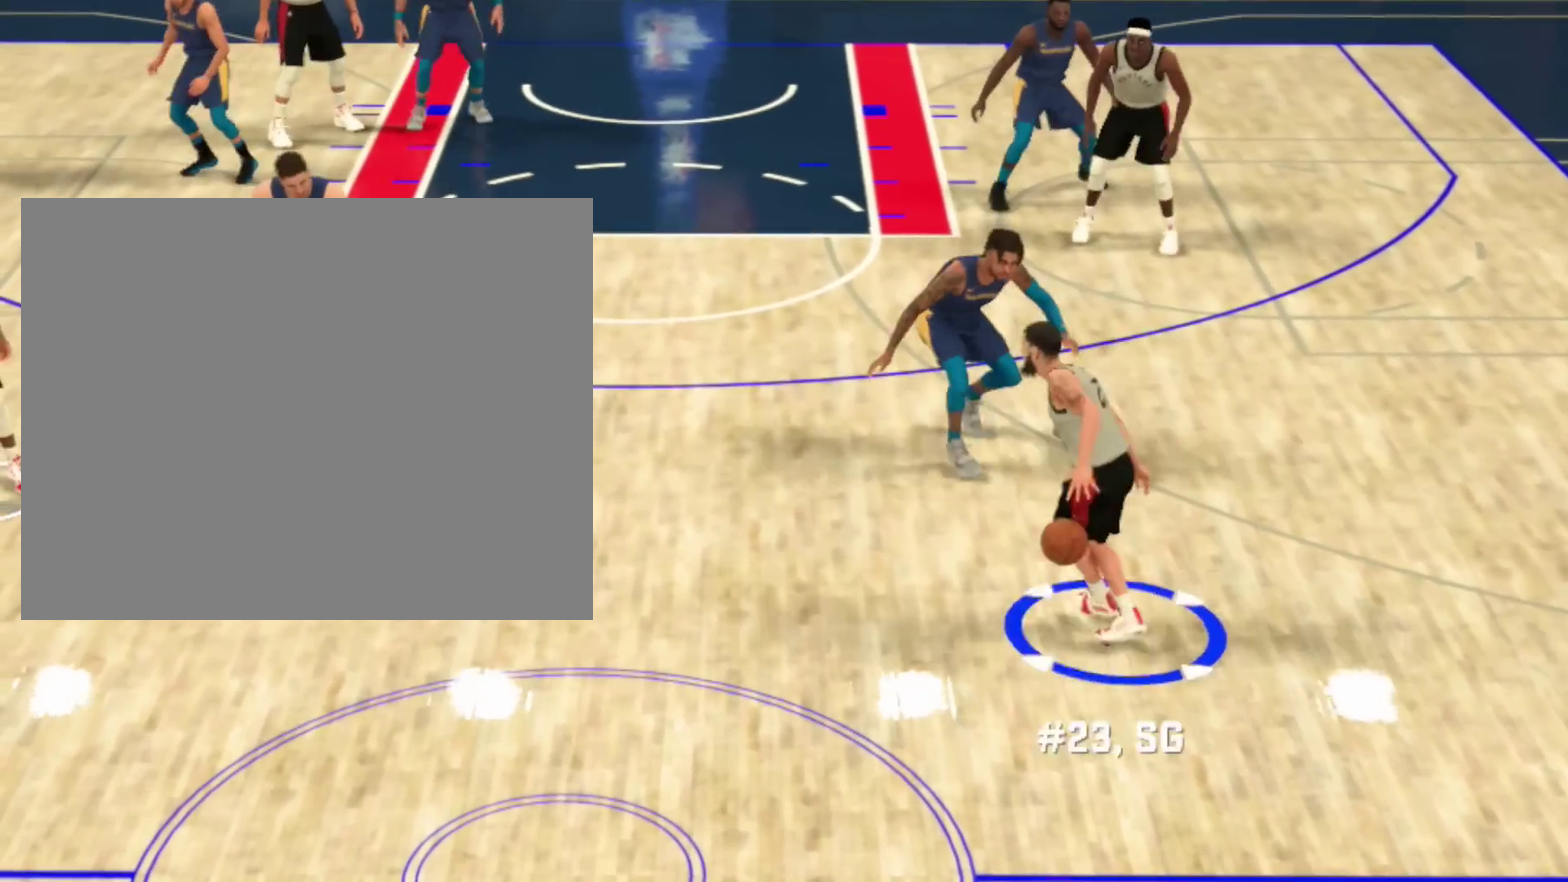
{"dt_ms": 301, "buttons": ["R2"], "left_stick": "center", "right_stick": "center", "events": []}
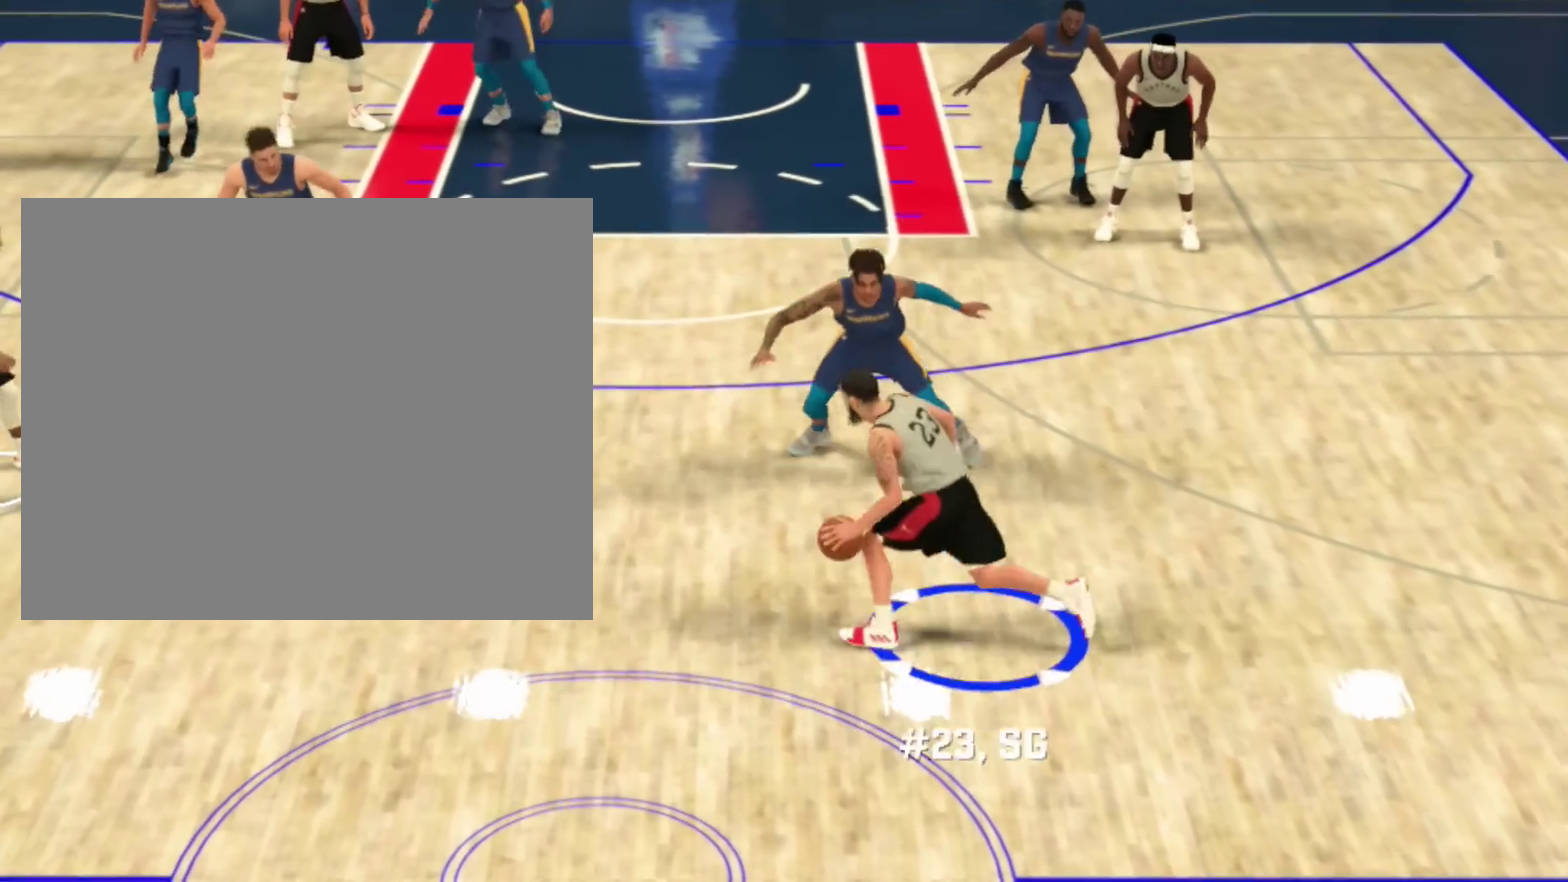
{"dt_ms": 700, "buttons": ["R2"], "left_stick": "center", "right_stick": "center", "events": []}
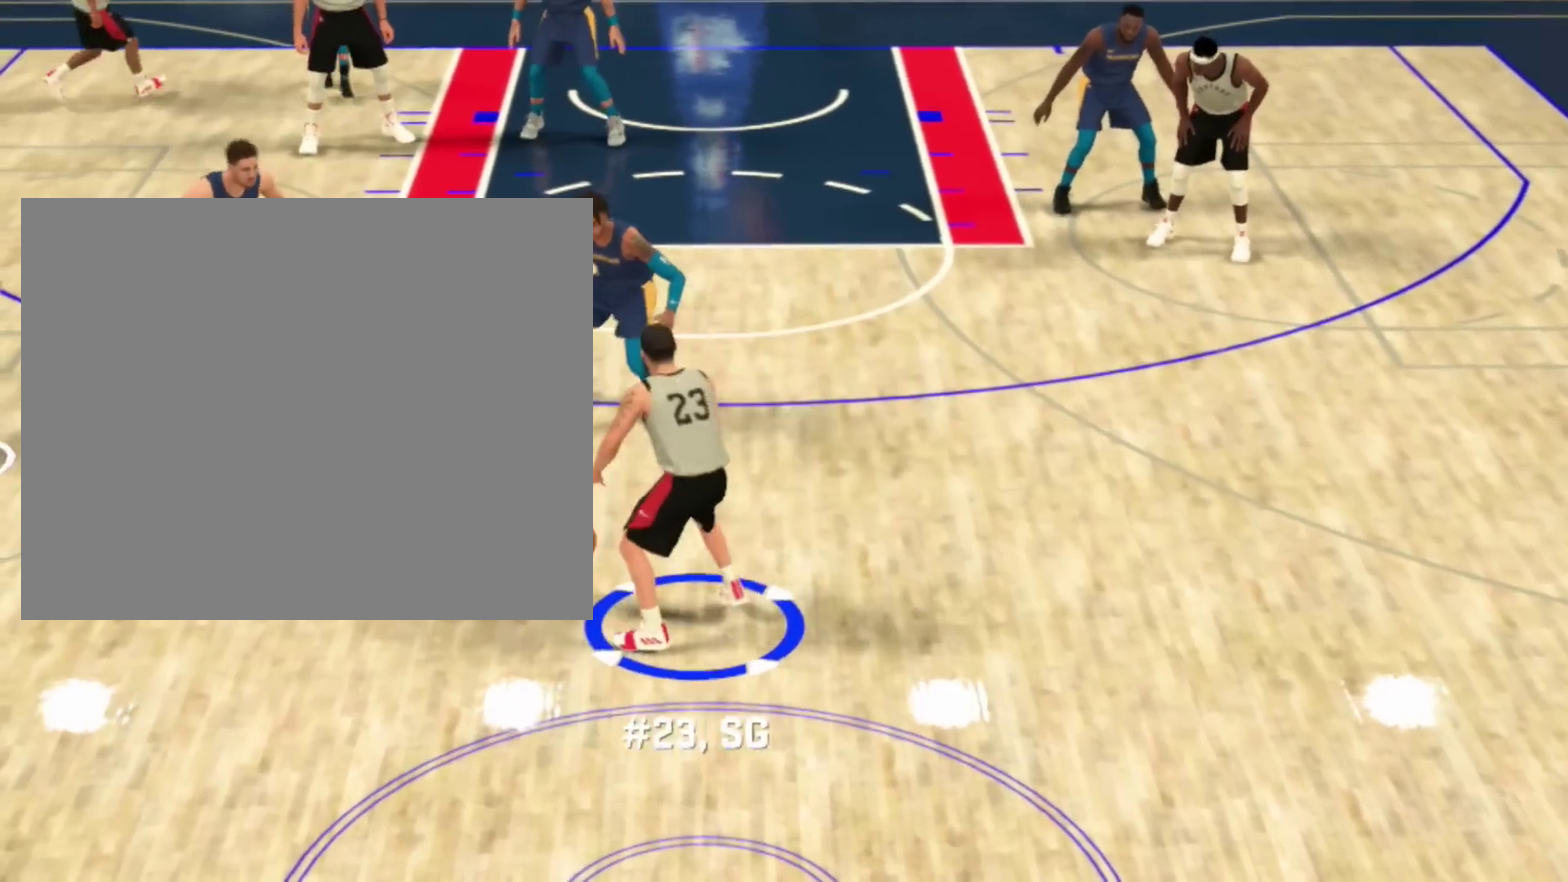
{"dt_ms": 501, "buttons": ["R2"], "left_stick": "center", "right_stick": "center", "events": [[67, "R2", "up"], [267, "R2", "down"]]}
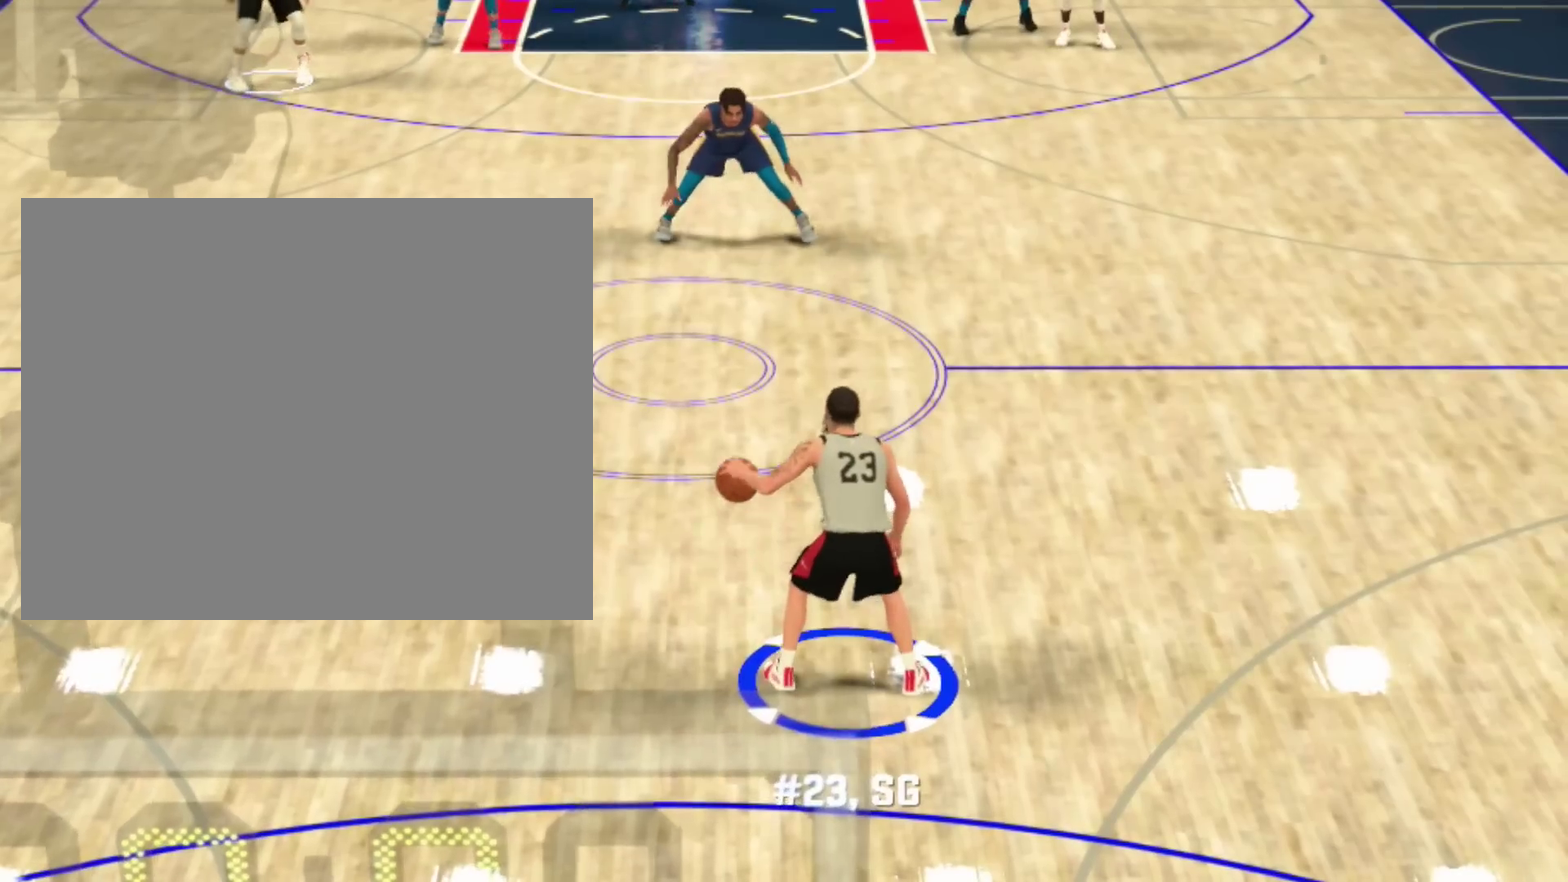
{"dt_ms": 701, "buttons": ["R2"], "left_stick": "up", "right_stick": "center", "events": [[500, "right_stick", "down"], [601, "right_stick", "center"], [634, "left_stick", "up"]]}
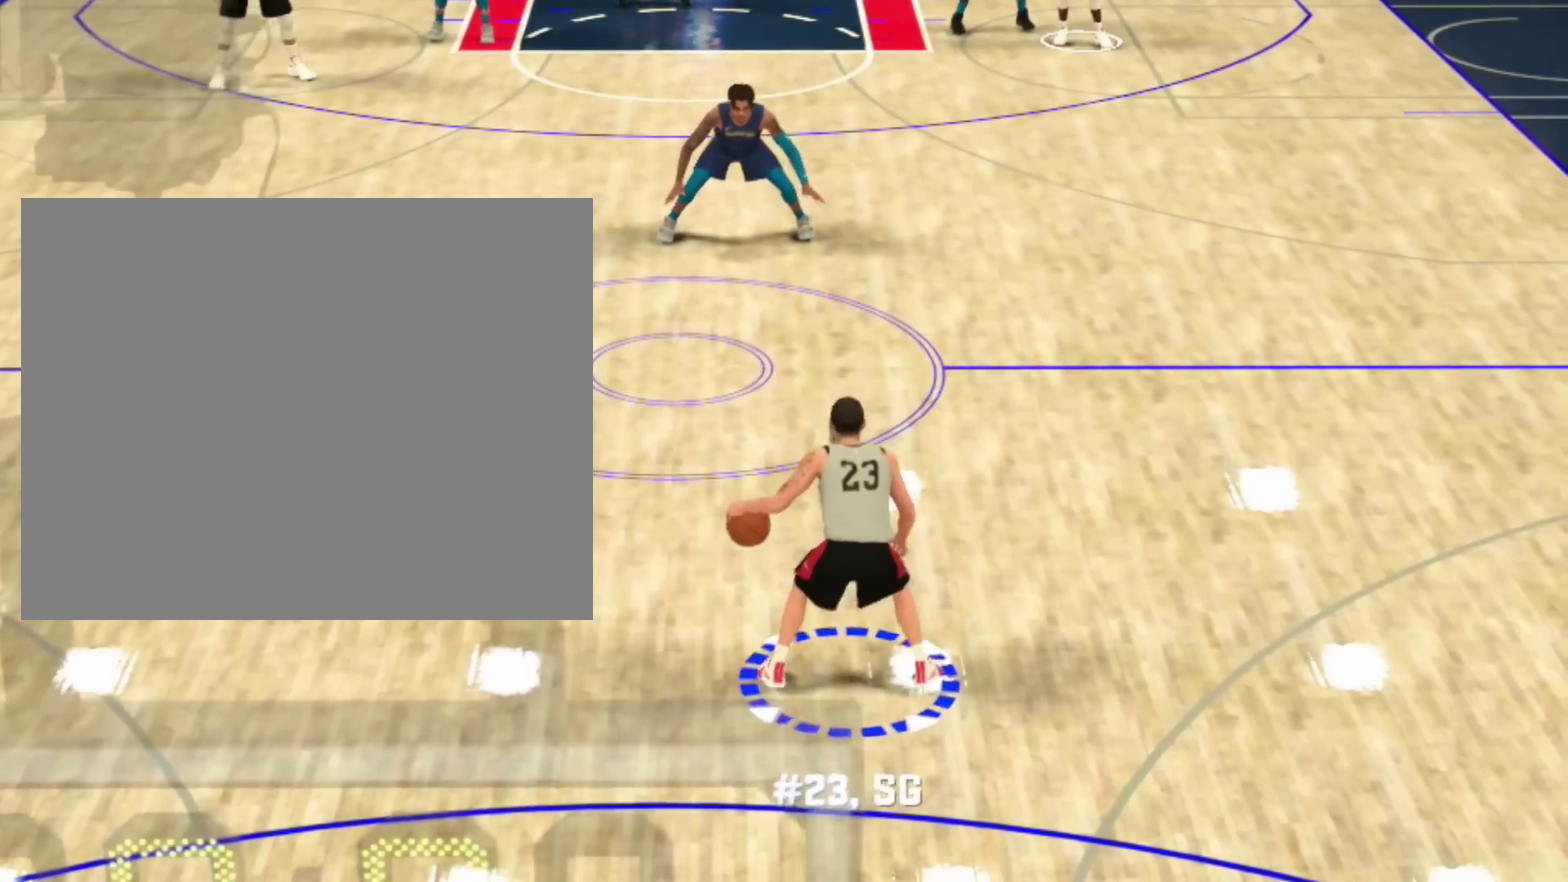
{"dt_ms": 300, "buttons": [], "left_stick": "center", "right_stick": "center", "events": [[100, "R2", "up"], [133, "left_stick", "center"]]}
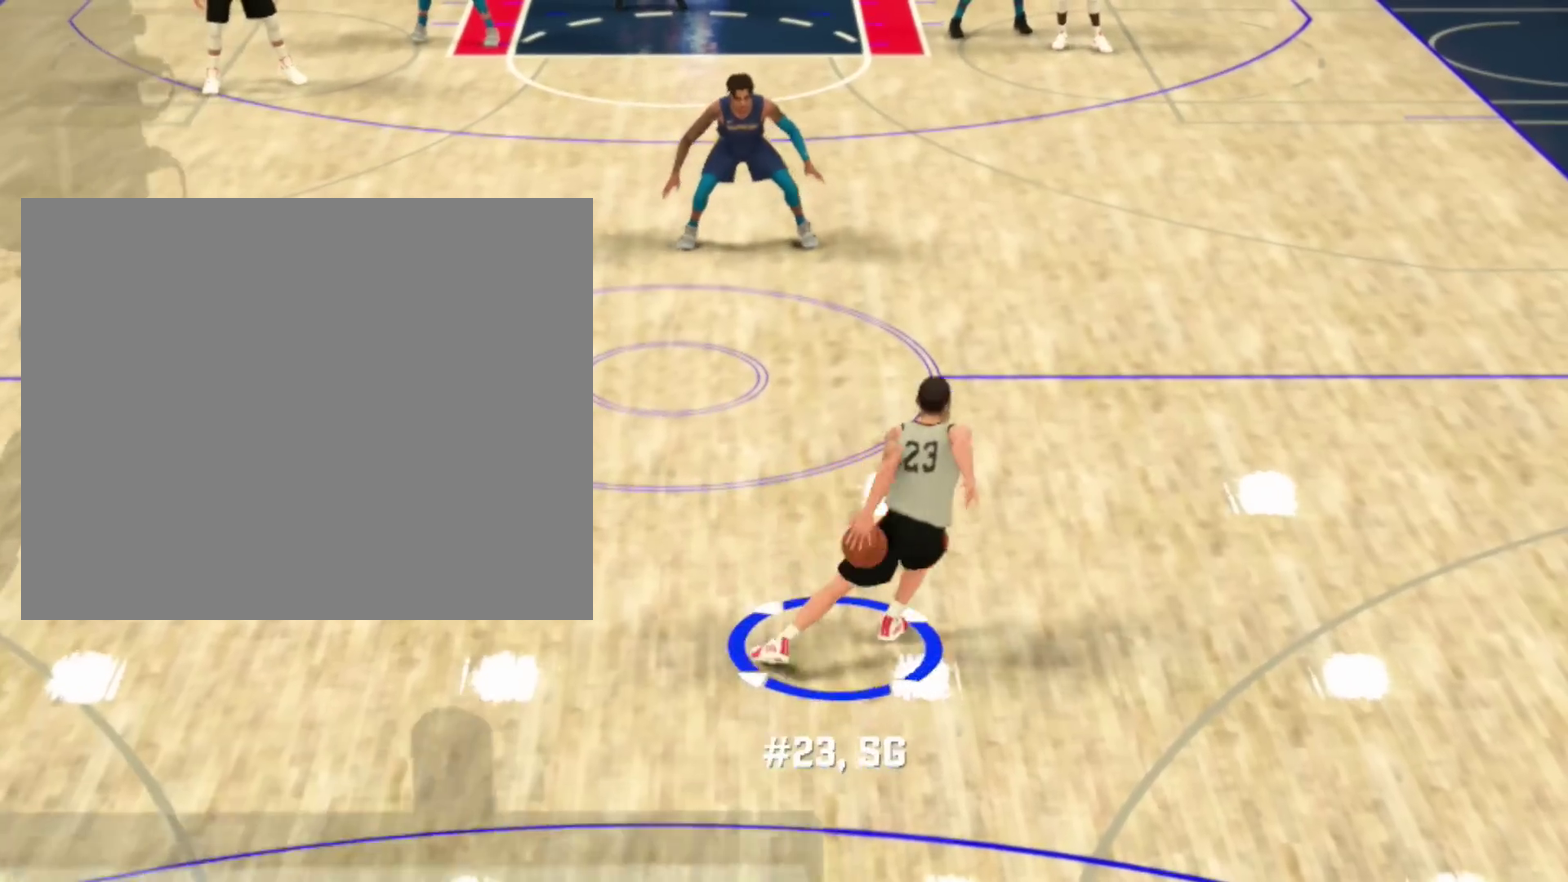
{"dt_ms": 400, "buttons": [], "left_stick": "center", "right_stick": "center", "events": []}
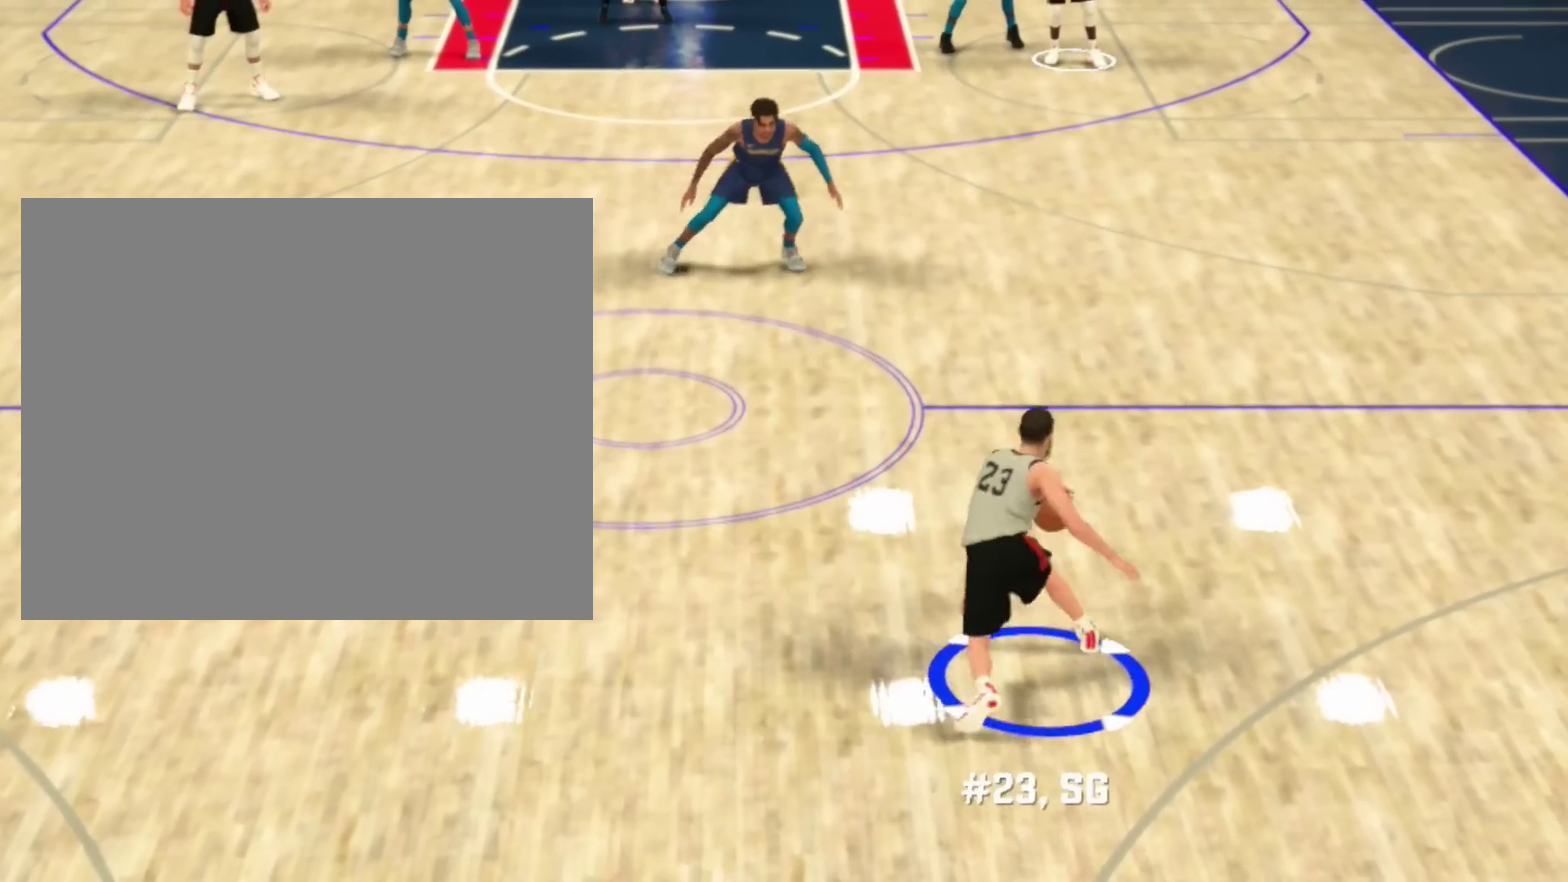
{"dt_ms": 601, "buttons": ["R2"], "left_stick": "center", "right_stick": "center", "events": [[501, "R2", "down"]]}
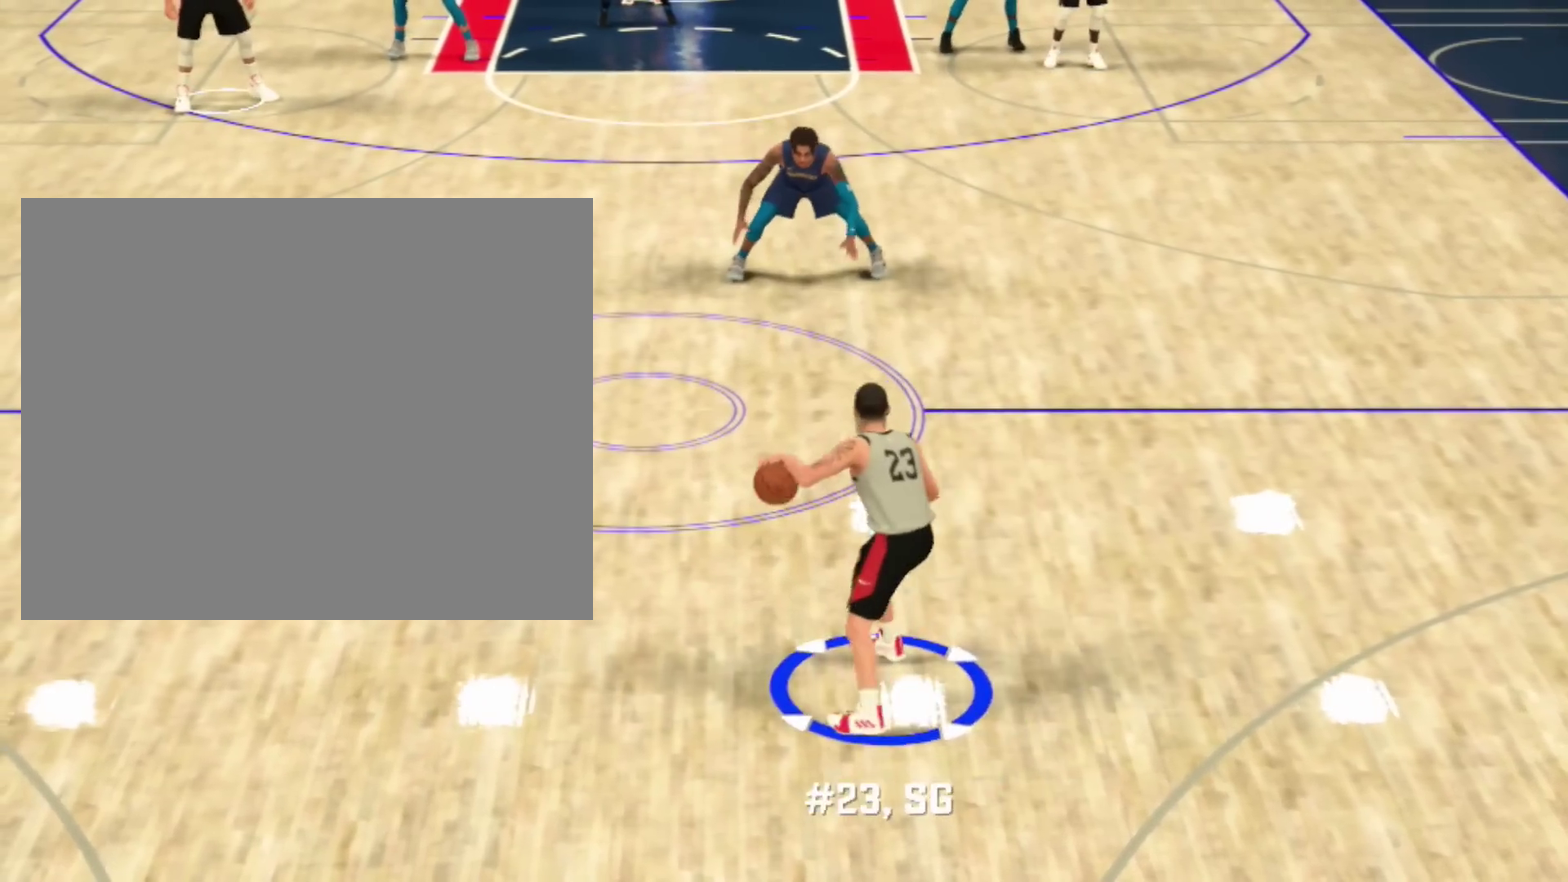
{"dt_ms": 500, "buttons": ["R2"], "left_stick": "center", "right_stick": "center", "events": []}